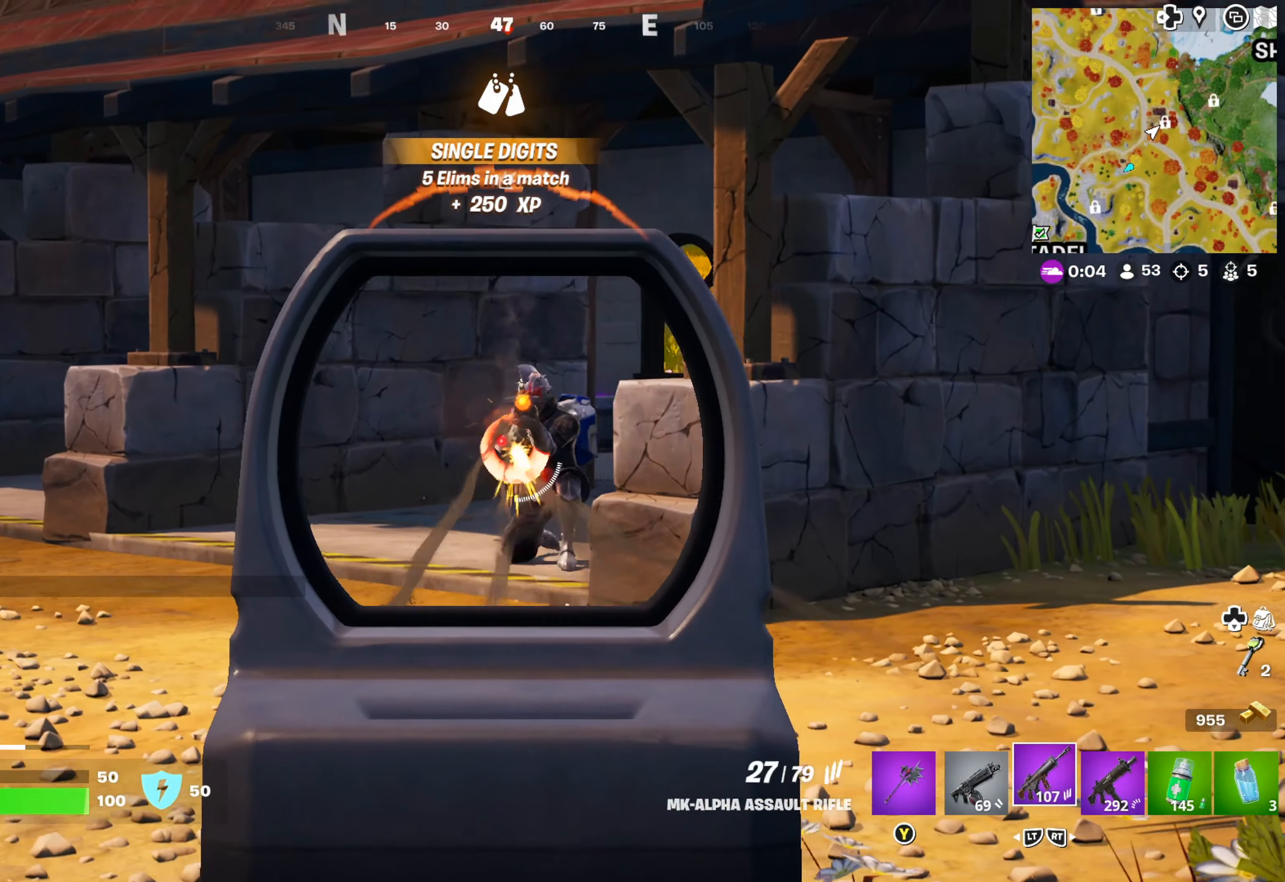
Gameplay with a controller (Xbox layout); each line is a JSON object with the inputs held at the frame after it. "events" lists button and stick changes between this image and that frame as [ms after this image, input, new state], when the widget could be followed in between.
{"buttons": ["L1", "R1"], "left_stick": "left", "right_stick": "up-right", "events": [[33, "right_stick", "up-right"], [233, "right_stick", "right"], [416, "right_stick", "up-right"]]}
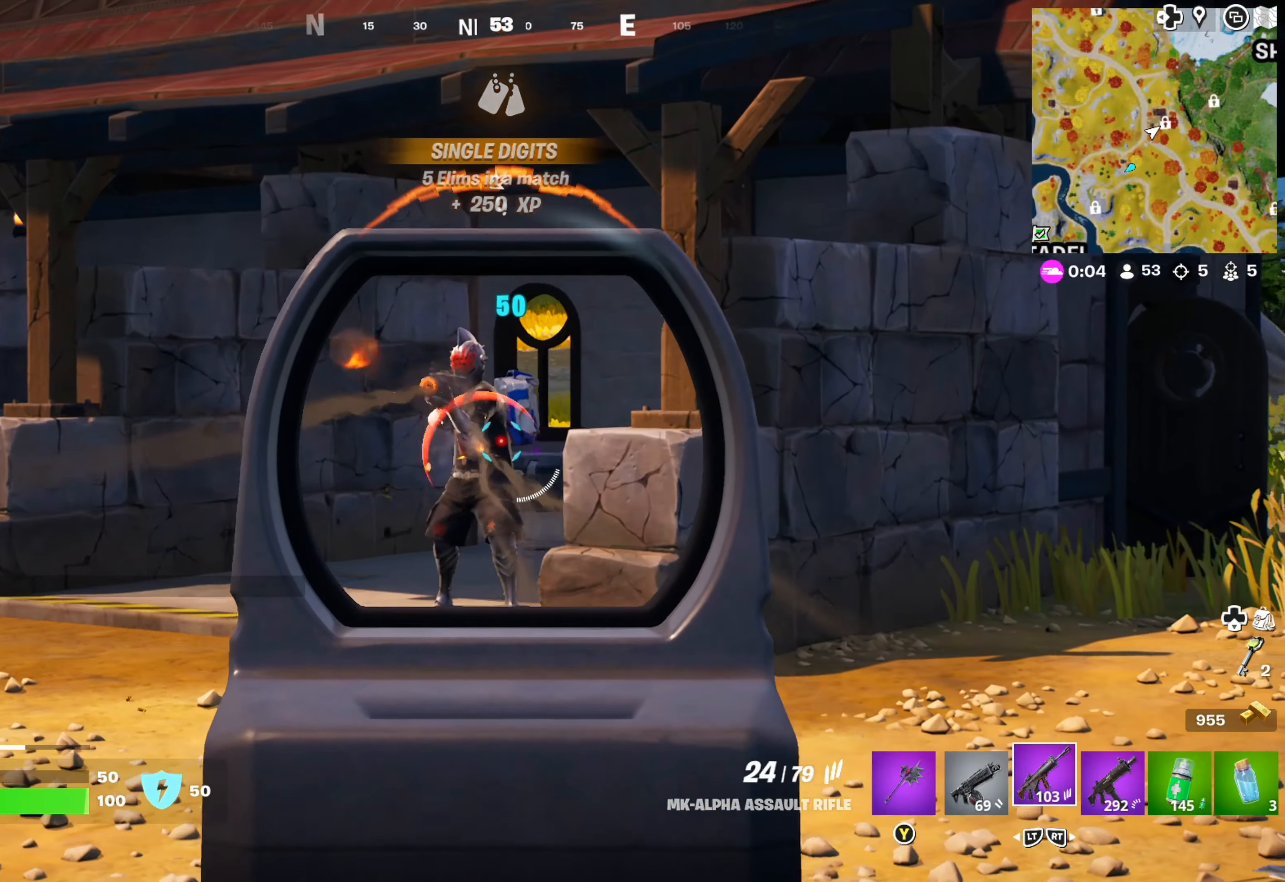
{"buttons": ["L1", "R1"], "left_stick": "left", "right_stick": "down-left", "events": [[166, "right_stick", "center"], [483, "right_stick", "down-left"]]}
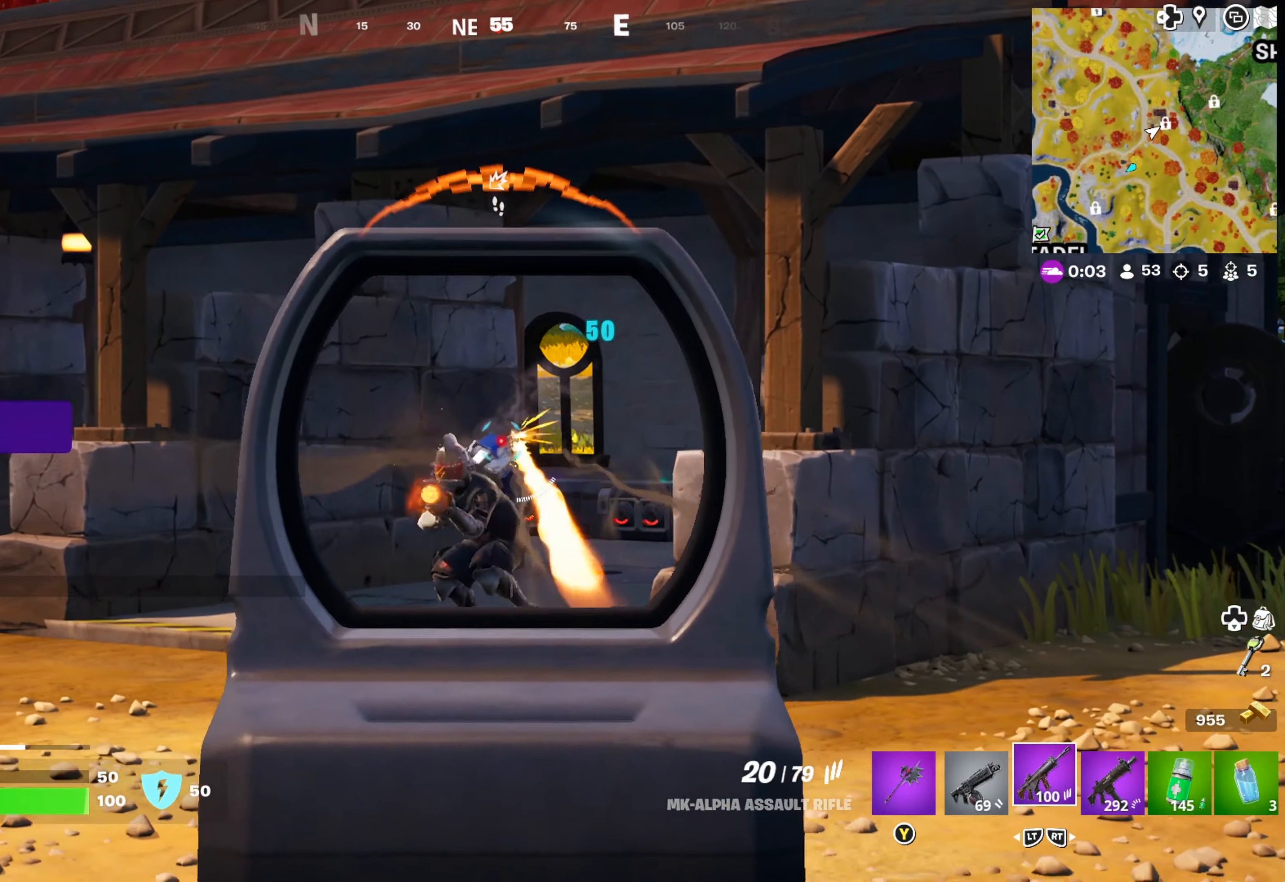
{"buttons": ["L1", "R1"], "left_stick": "left", "right_stick": "center", "events": [[150, "right_stick", "down"], [283, "right_stick", "down-left"], [450, "right_stick", "center"]]}
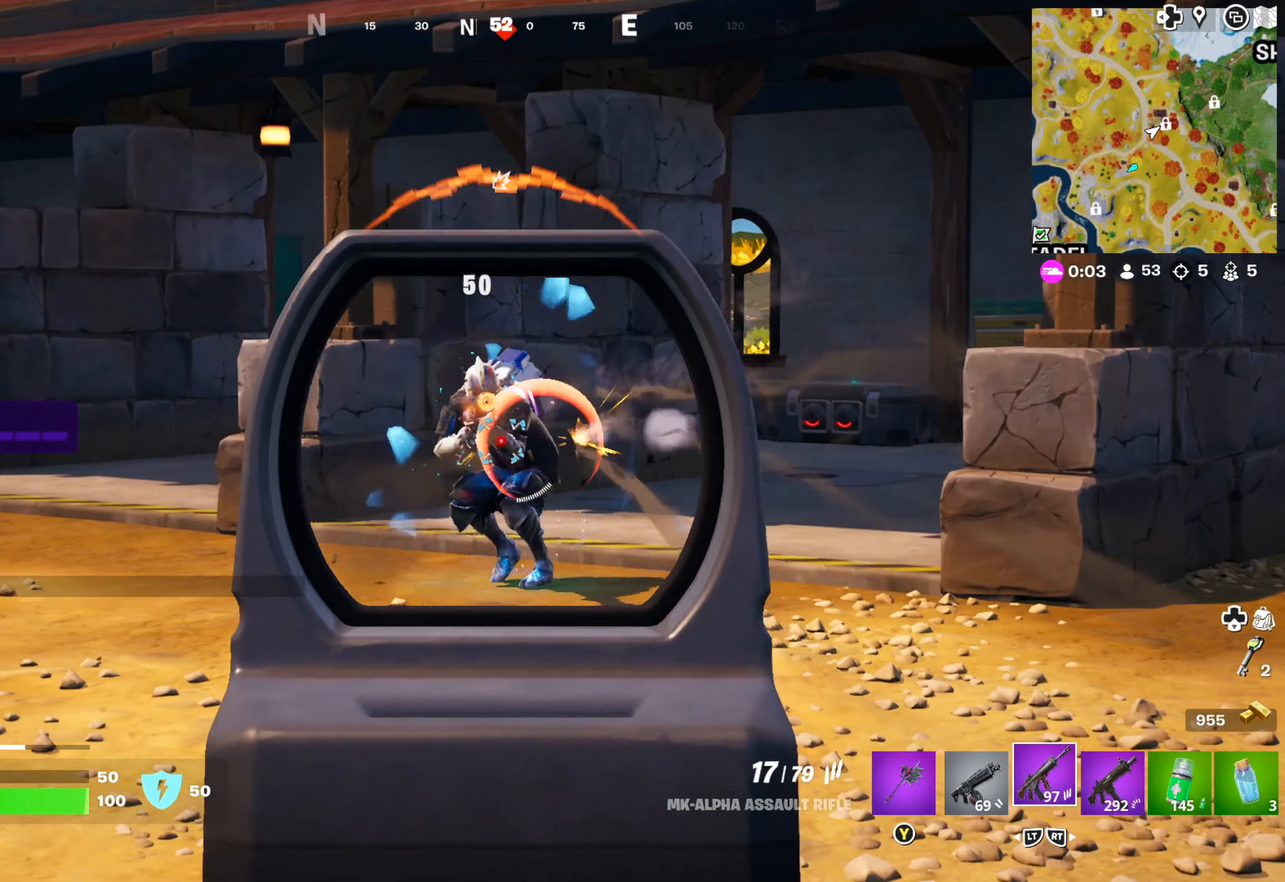
{"buttons": ["L1", "R1"], "left_stick": "left", "right_stick": "center", "events": []}
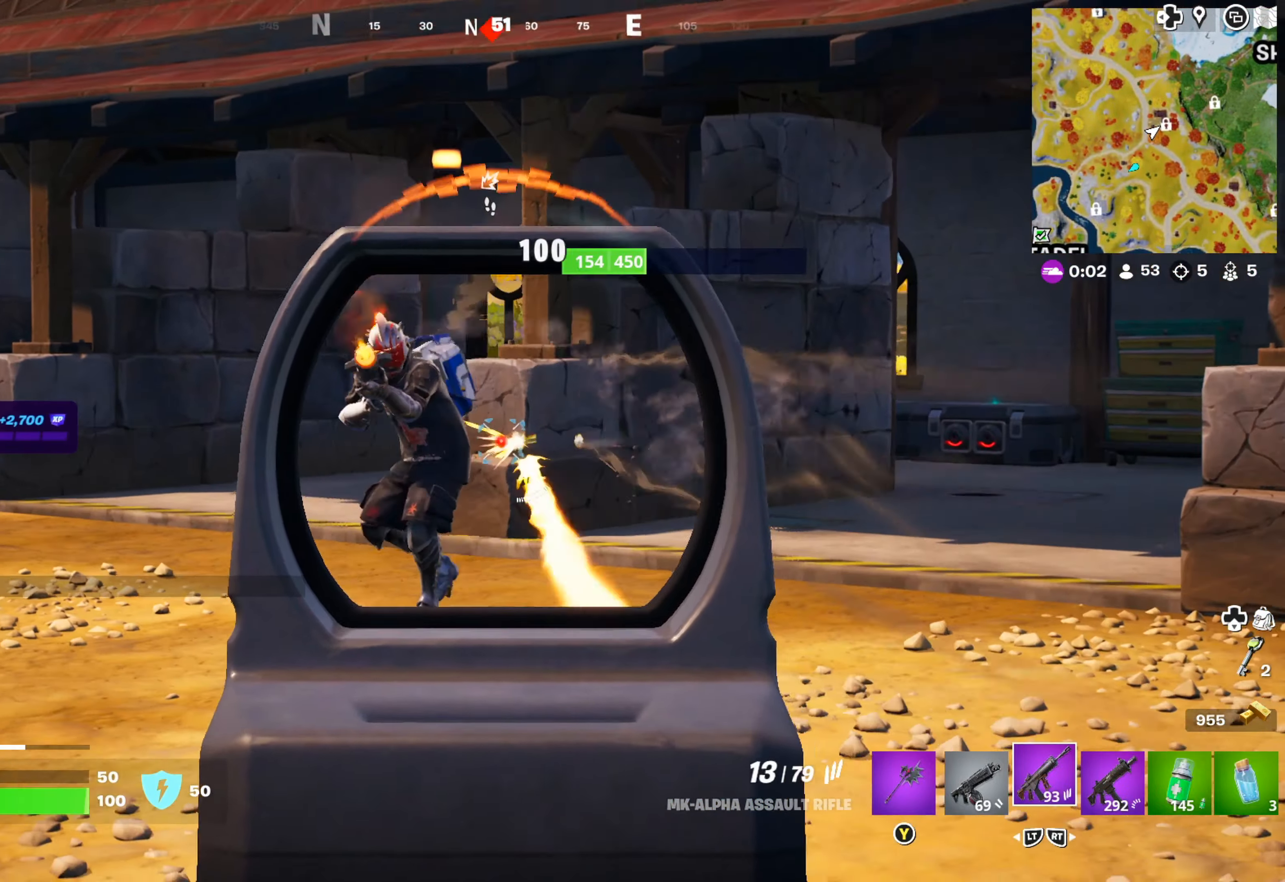
{"buttons": ["L1", "R1"], "left_stick": "left", "right_stick": "center", "events": [[83, "right_stick", "left"], [300, "right_stick", "center"]]}
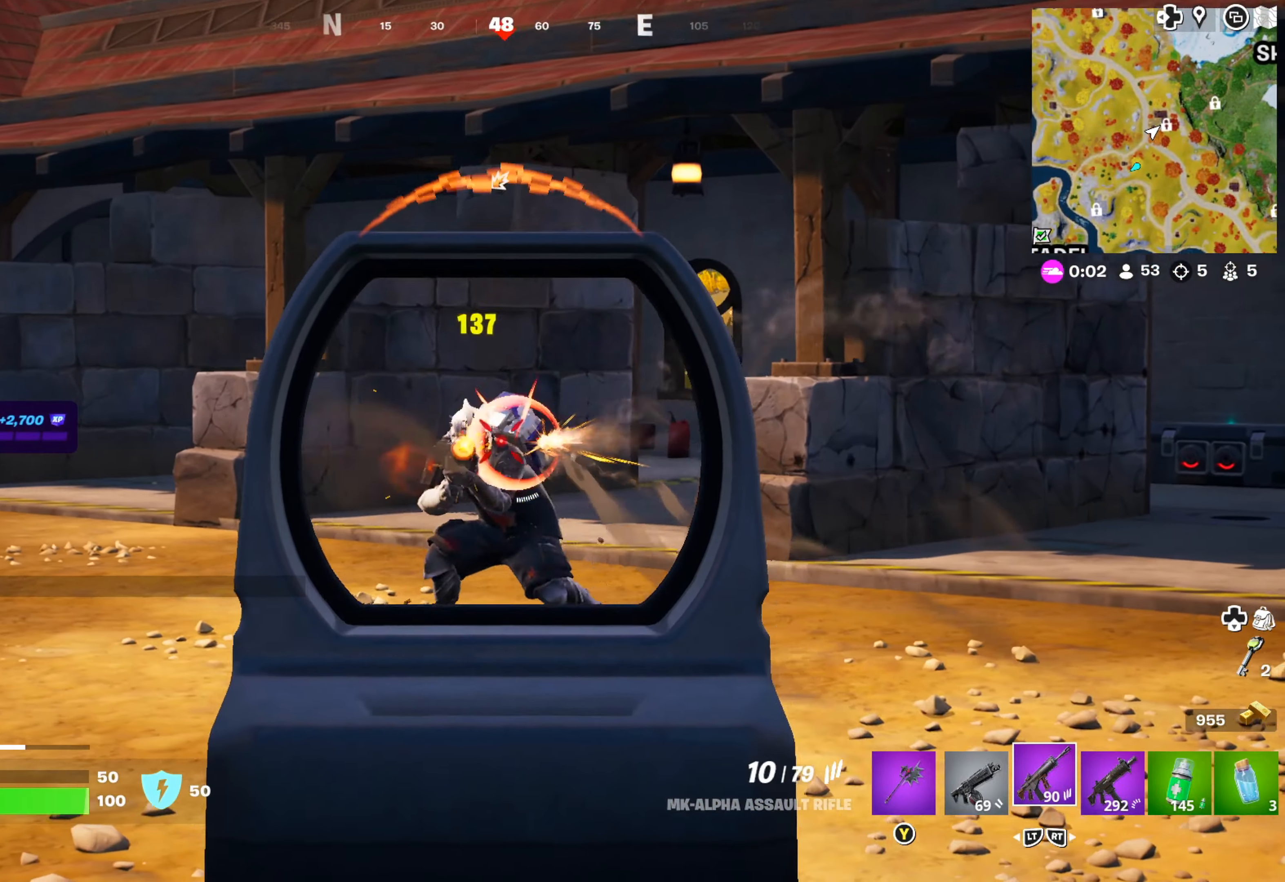
{"buttons": [], "left_stick": "up", "right_stick": "center", "events": [[283, "R1", "up"], [333, "L1", "up"], [366, "left_stick", "up"]]}
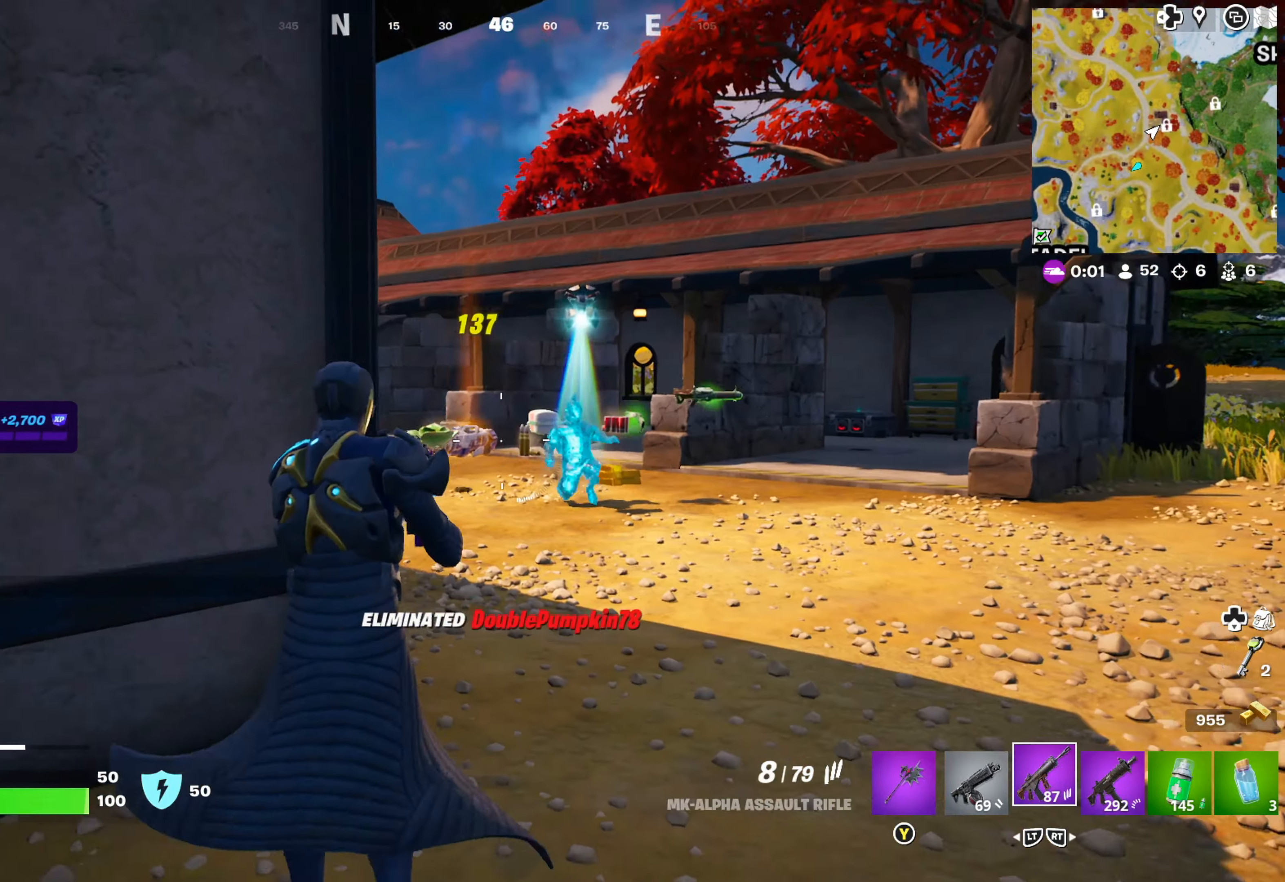
{"buttons": [], "left_stick": "up", "right_stick": "center", "events": [[83, "right_stick", "down-right"], [166, "right_stick", "center"], [233, "L3", "down"], [350, "L3", "up"]]}
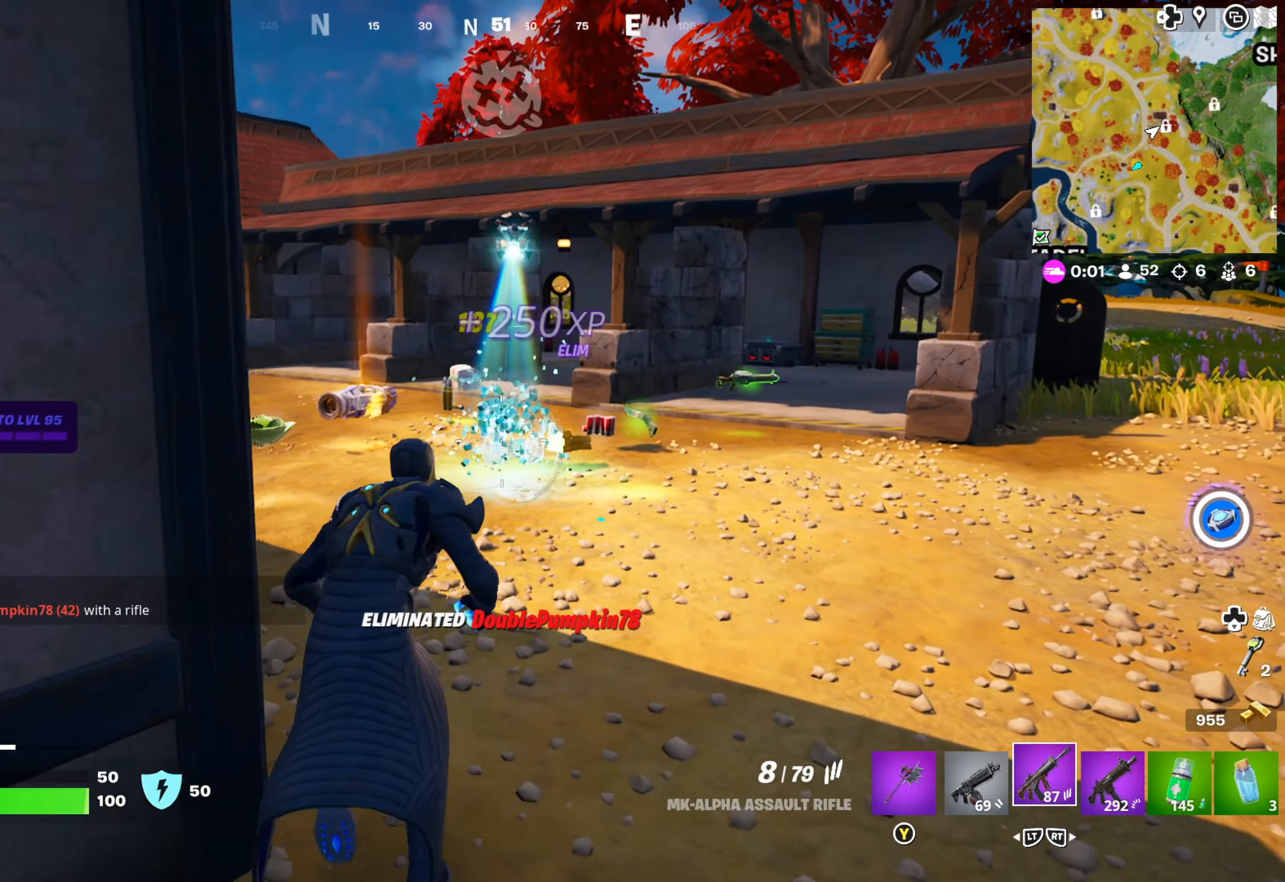
{"buttons": [], "left_stick": "up", "right_stick": "center", "events": []}
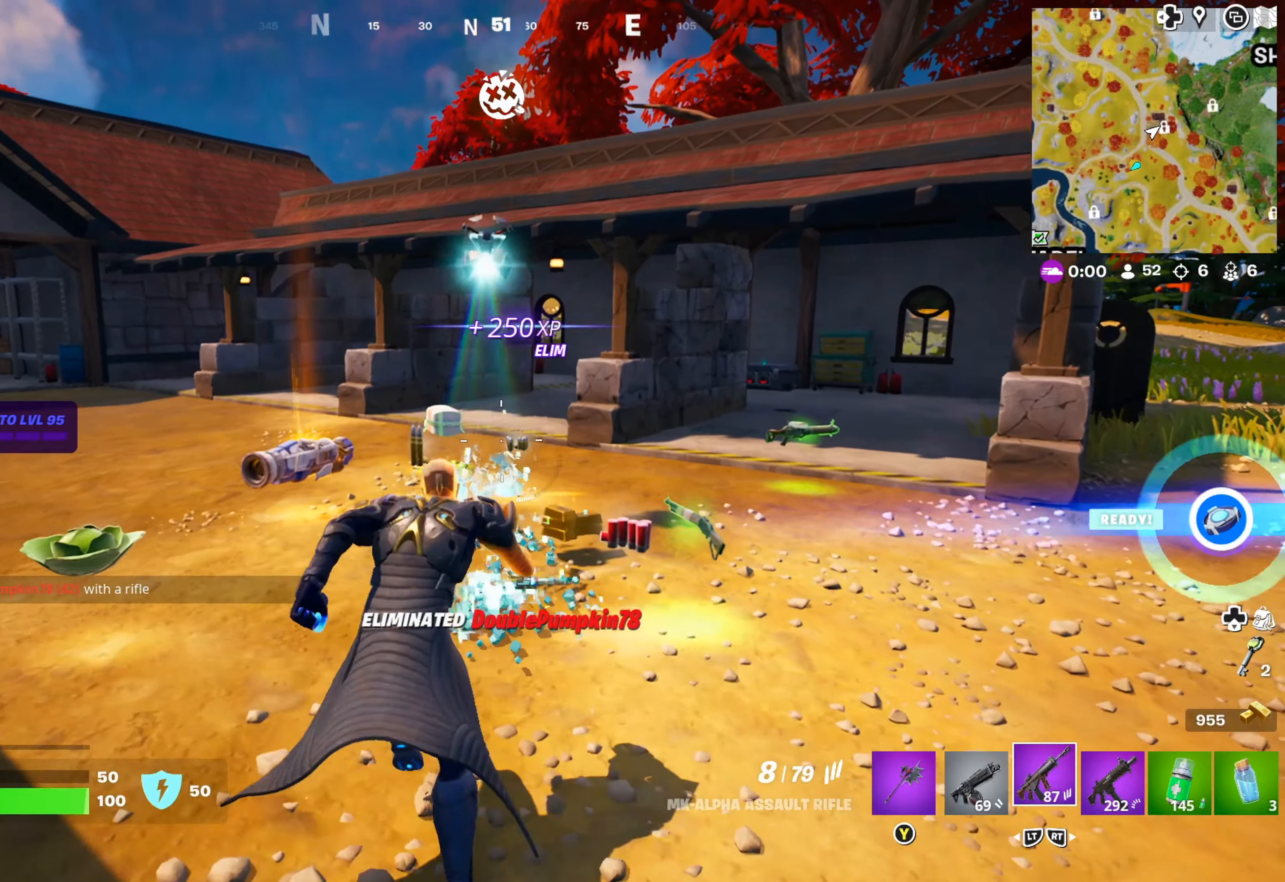
{"buttons": [], "left_stick": "up-left", "right_stick": "left", "events": [[17, "left_stick", "up-right"], [67, "right_stick", "right"], [217, "right_stick", "center"], [467, "left_stick", "up-left"], [483, "right_stick", "left"]]}
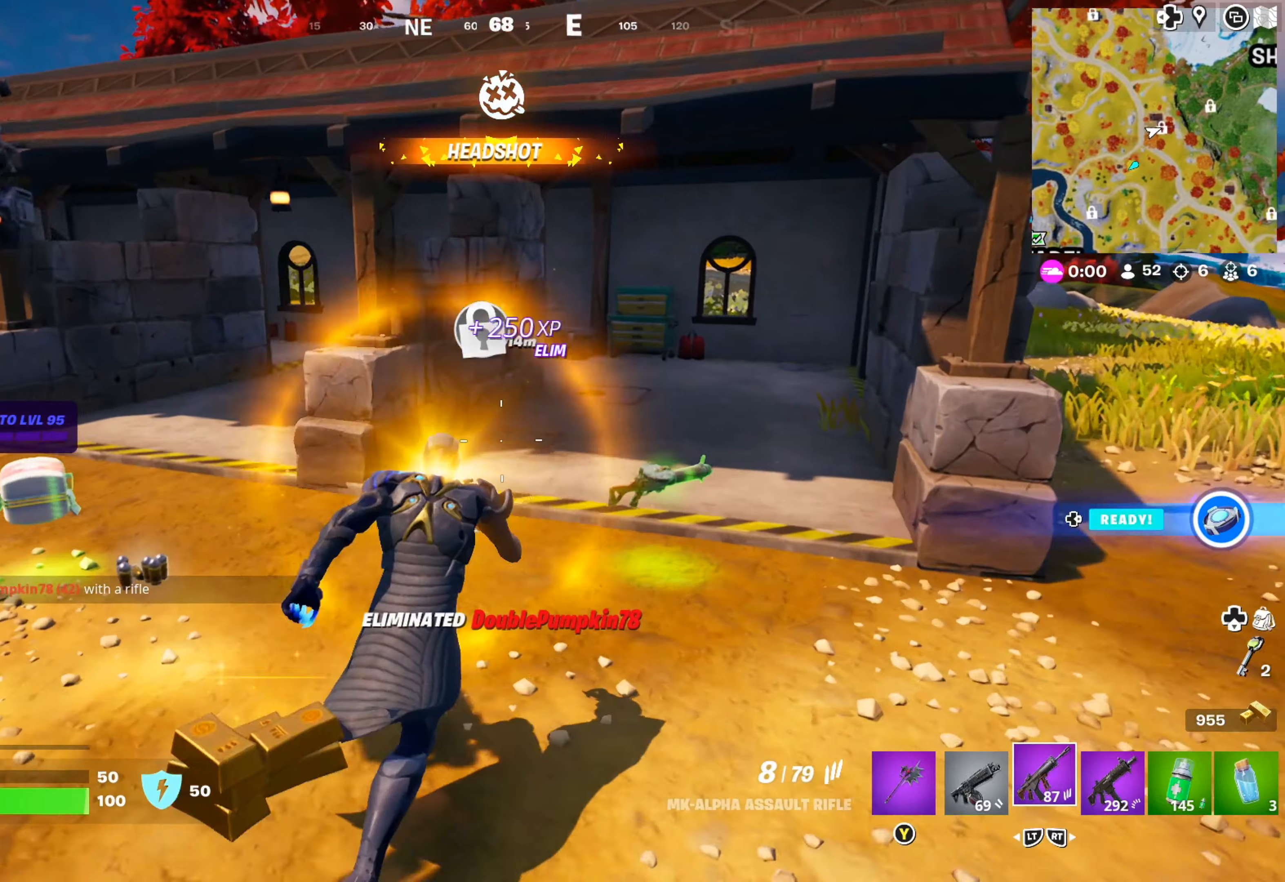
{"buttons": [], "left_stick": "up", "right_stick": "center", "events": [[33, "left_stick", "left"], [167, "left_stick", "up-left"], [250, "right_stick", "center"], [267, "left_stick", "up"]]}
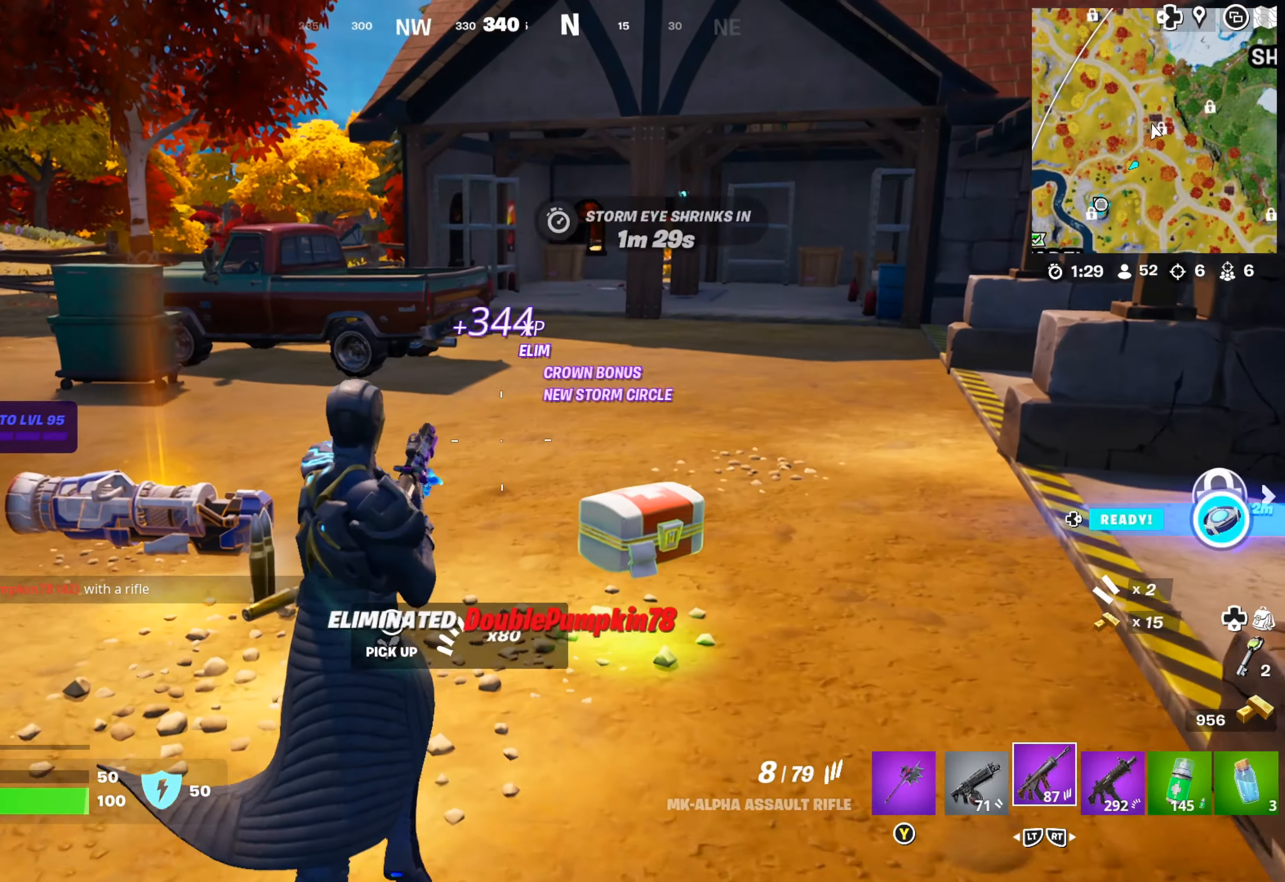
{"buttons": [], "left_stick": "up-left", "right_stick": "center", "events": [[67, "right_stick", "left"], [233, "left_stick", "up-left"], [283, "right_stick", "center"]]}
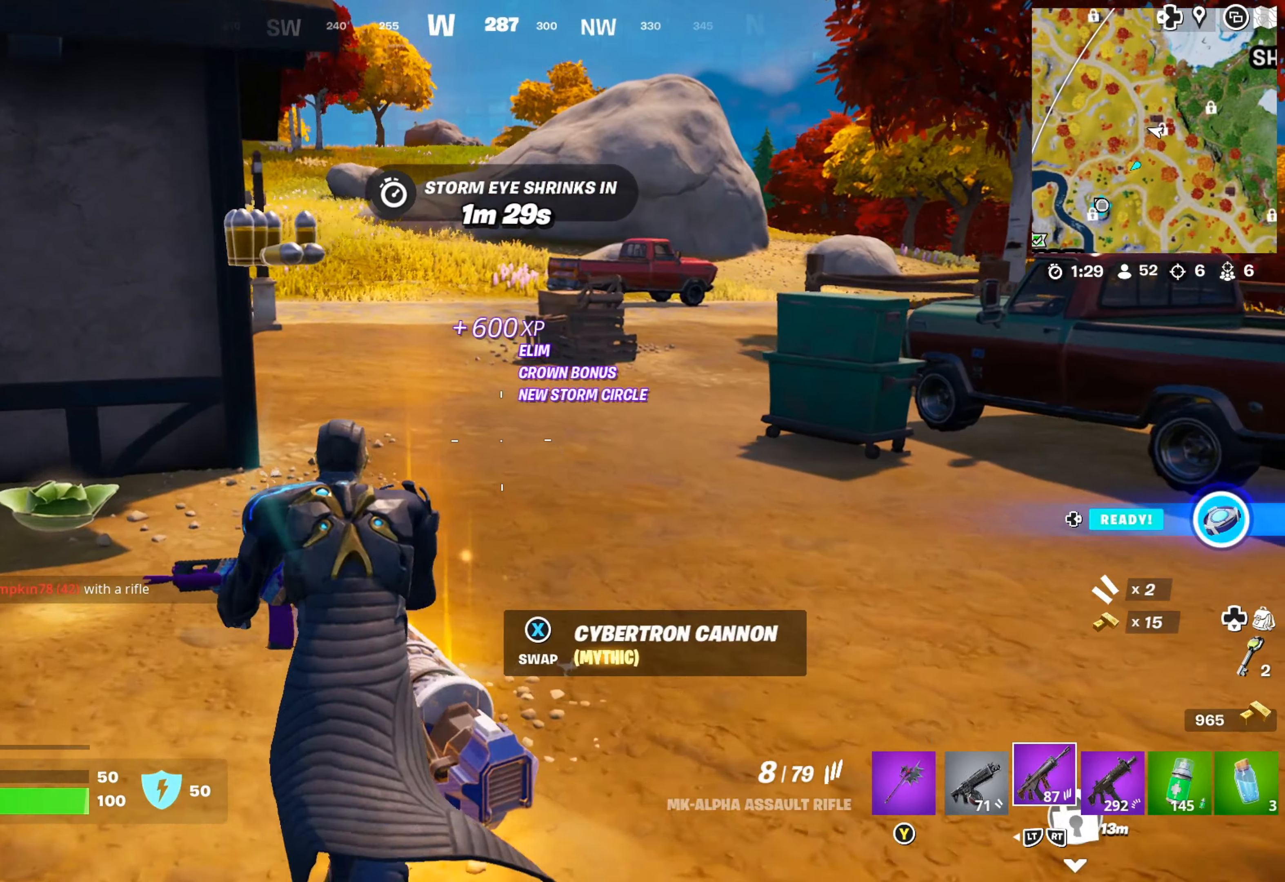
{"buttons": [], "left_stick": "up", "right_stick": "center", "events": [[17, "right_stick", "left"], [217, "right_stick", "center"], [267, "left_stick", "up"], [383, "left_stick", "up-left"], [500, "left_stick", "up"]]}
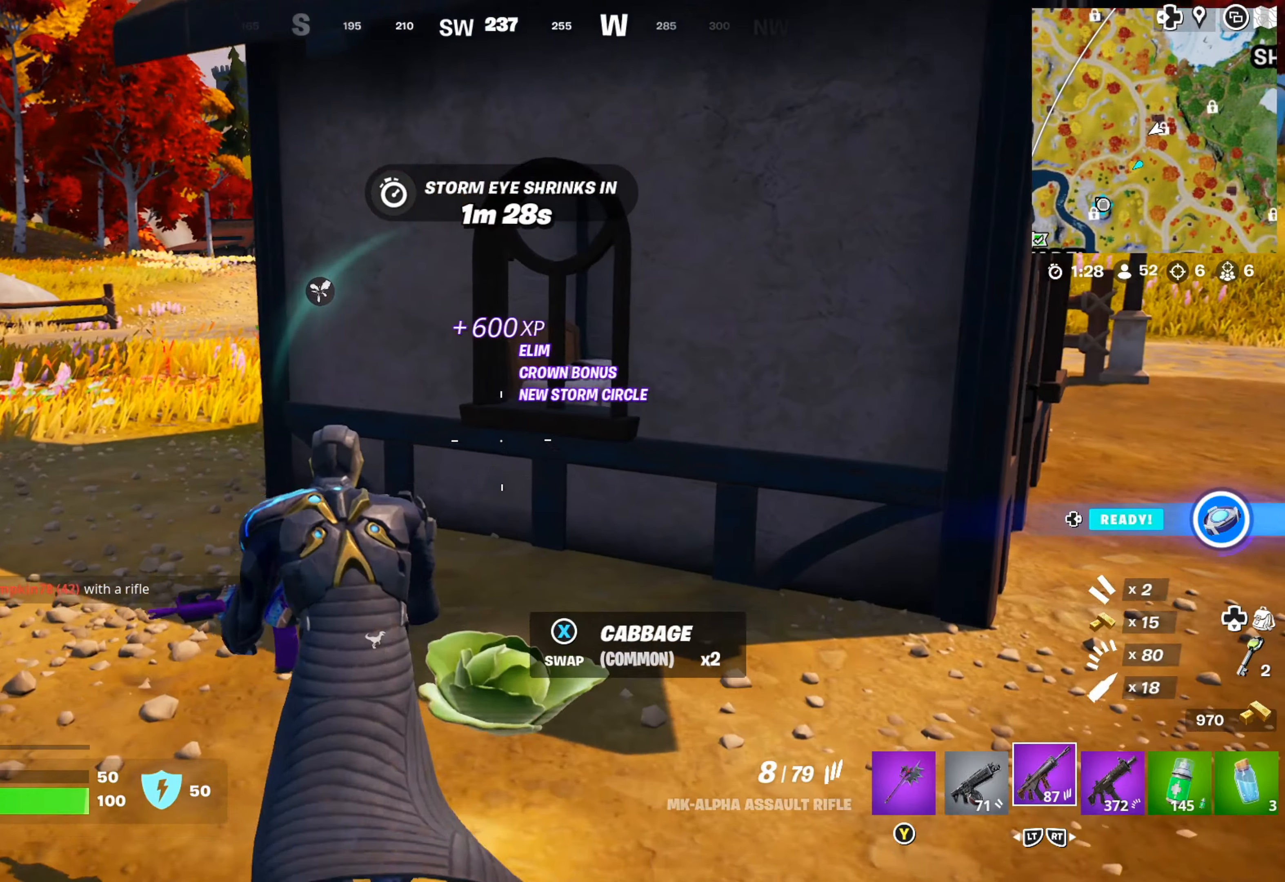
{"buttons": [], "left_stick": "up-right", "right_stick": "right", "events": [[33, "left_stick", "up-right"], [67, "right_stick", "right"], [133, "left_stick", "right"], [483, "left_stick", "up-right"]]}
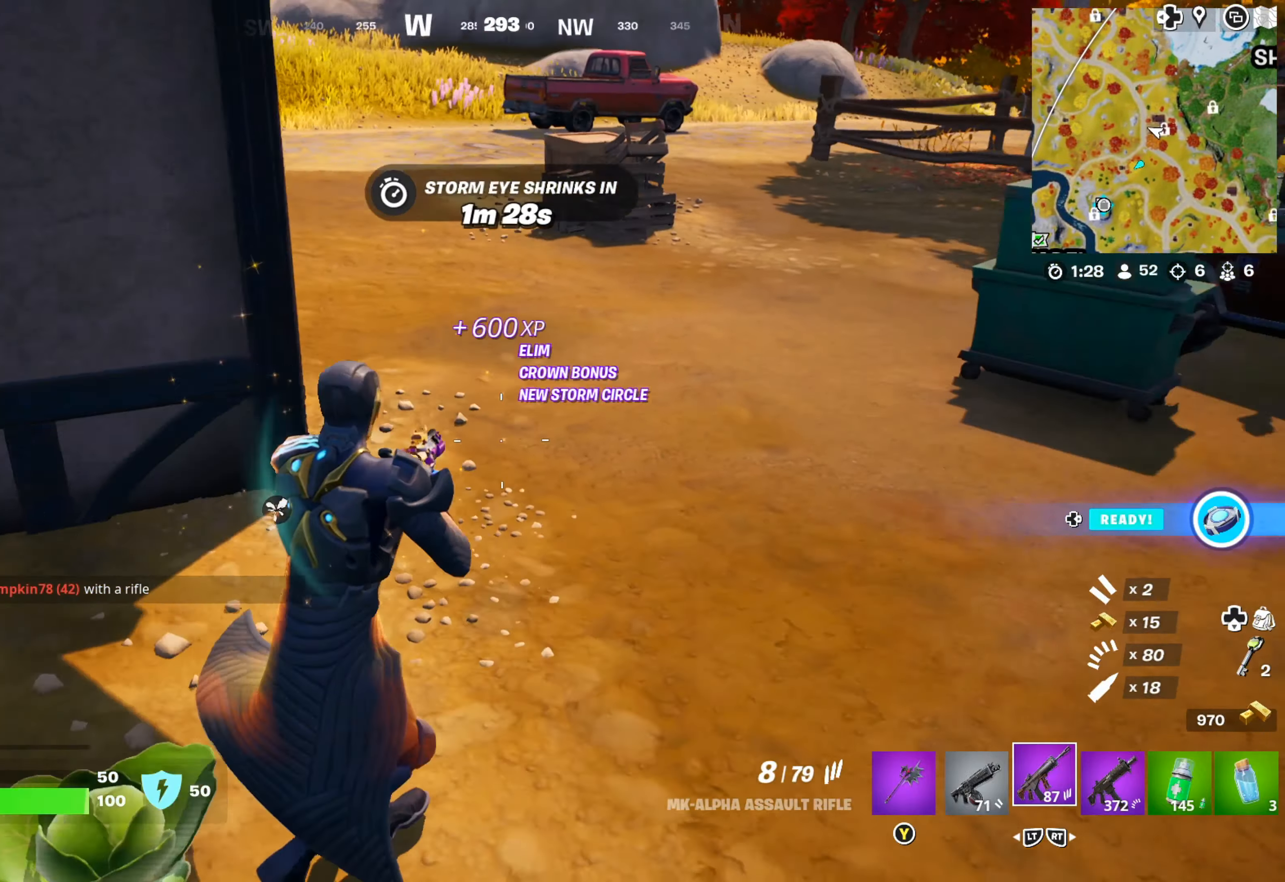
{"buttons": [], "left_stick": "right", "right_stick": "center", "events": [[100, "right_stick", "center"], [167, "right_stick", "left"], [467, "left_stick", "right"], [500, "right_stick", "center"]]}
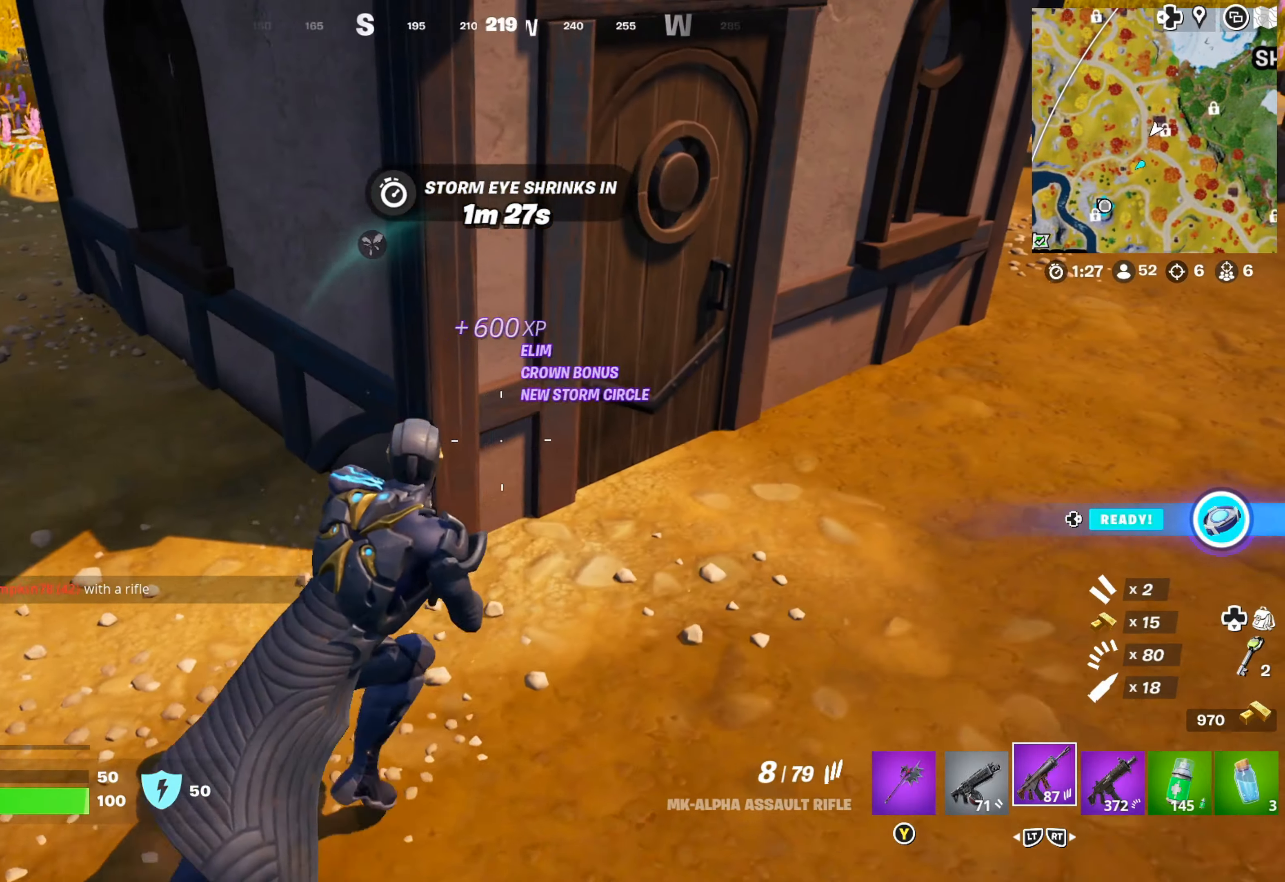
{"buttons": [], "left_stick": "up-left", "right_stick": "center", "events": [[367, "X", "down"], [383, "left_stick", "up-left"], [467, "X", "up"]]}
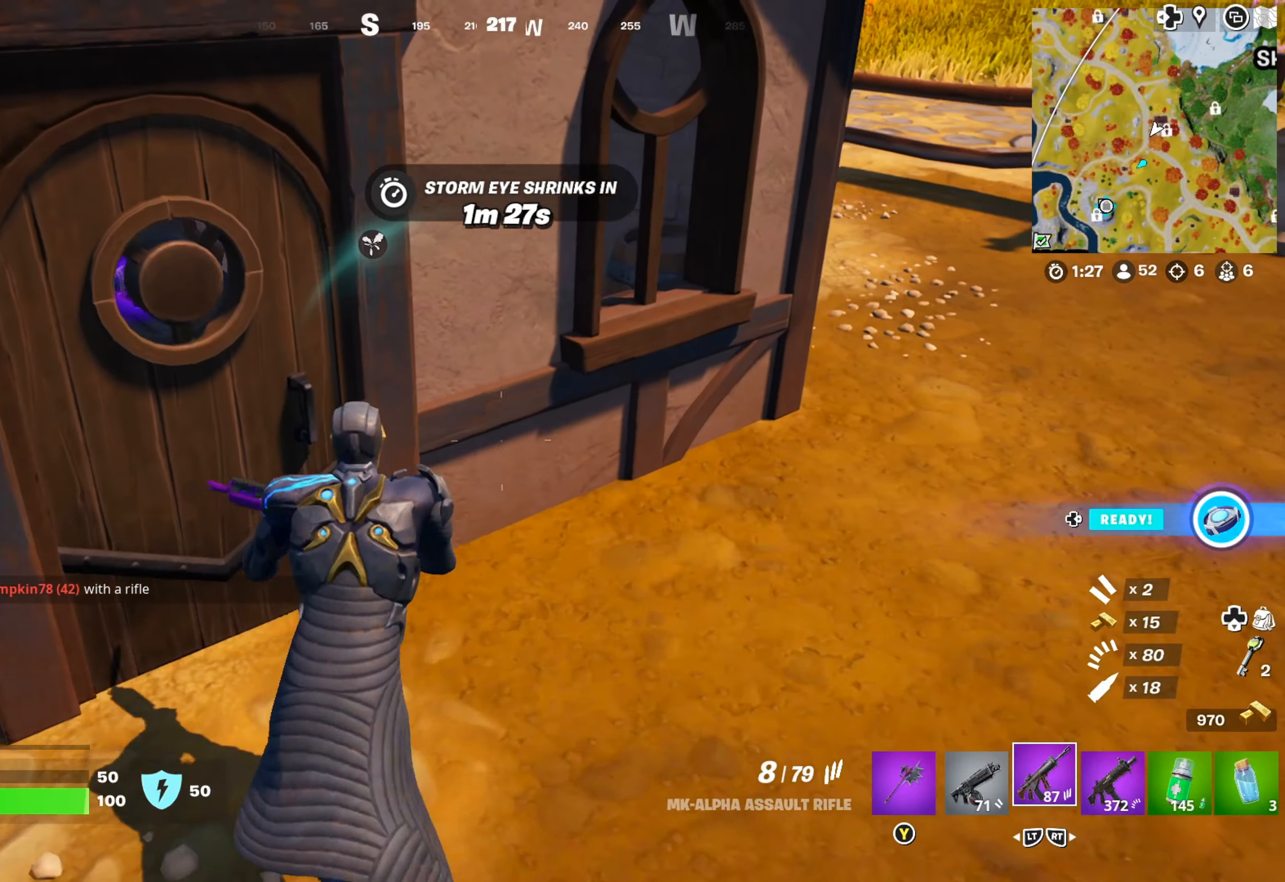
{"buttons": [], "left_stick": "center", "right_stick": "center", "events": [[167, "left_stick", "left"], [317, "X", "down"], [467, "X", "up"], [483, "left_stick", "center"]]}
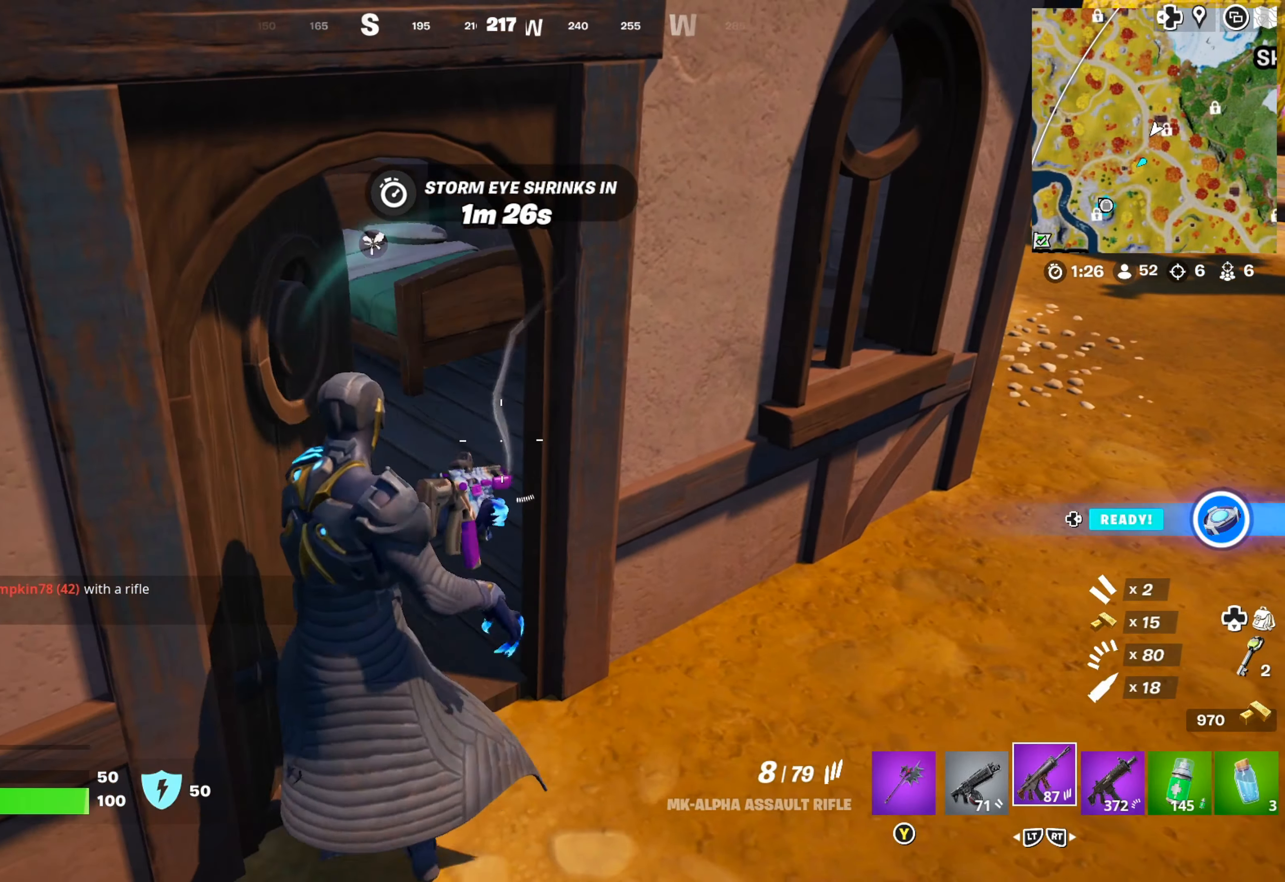
{"buttons": [], "left_stick": "up-right", "right_stick": "center", "events": [[100, "right_stick", "left"], [284, "left_stick", "right"], [300, "right_stick", "center"], [334, "left_stick", "up-right"]]}
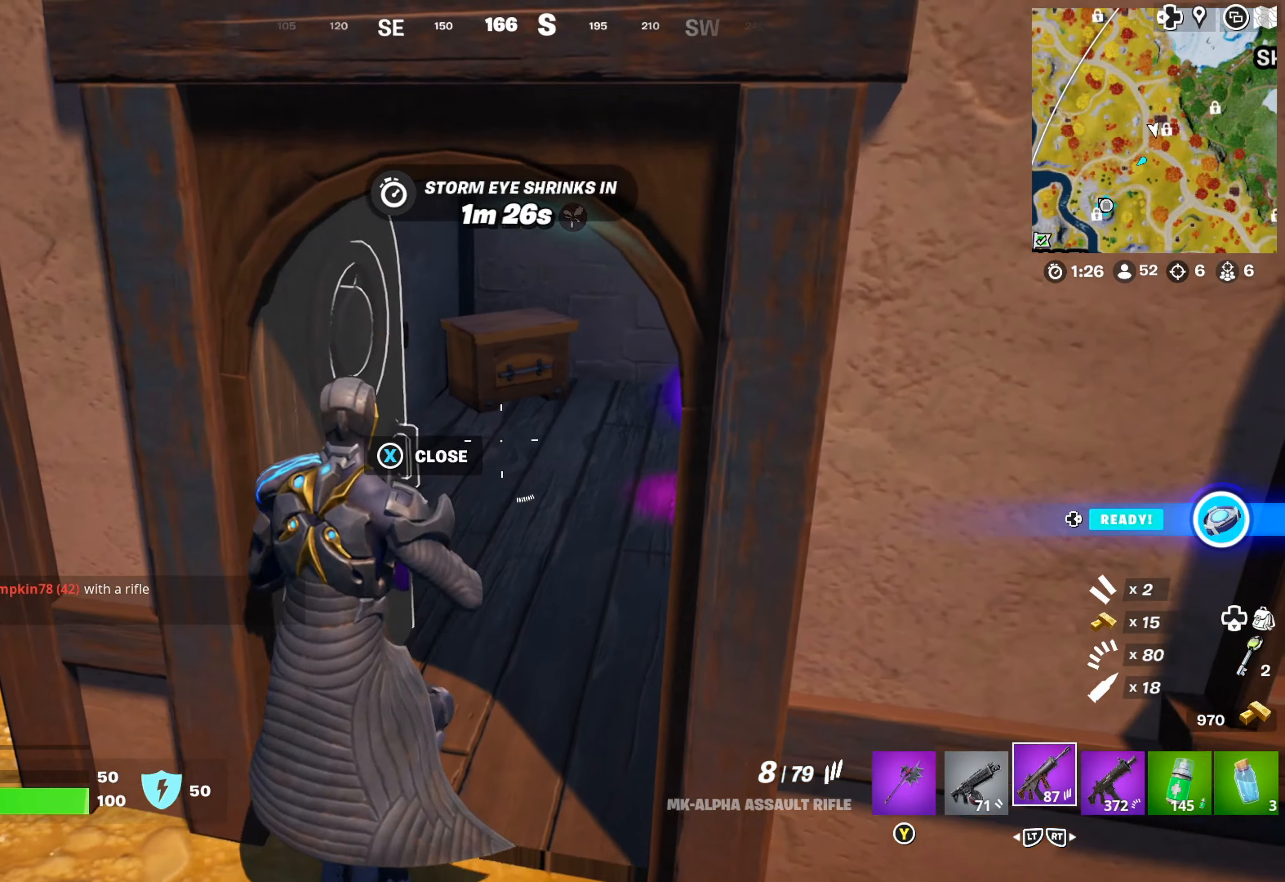
{"buttons": [], "left_stick": "down", "right_stick": "right", "events": [[150, "right_stick", "right"], [167, "left_stick", "down"], [234, "right_stick", "center"], [300, "right_stick", "right"]]}
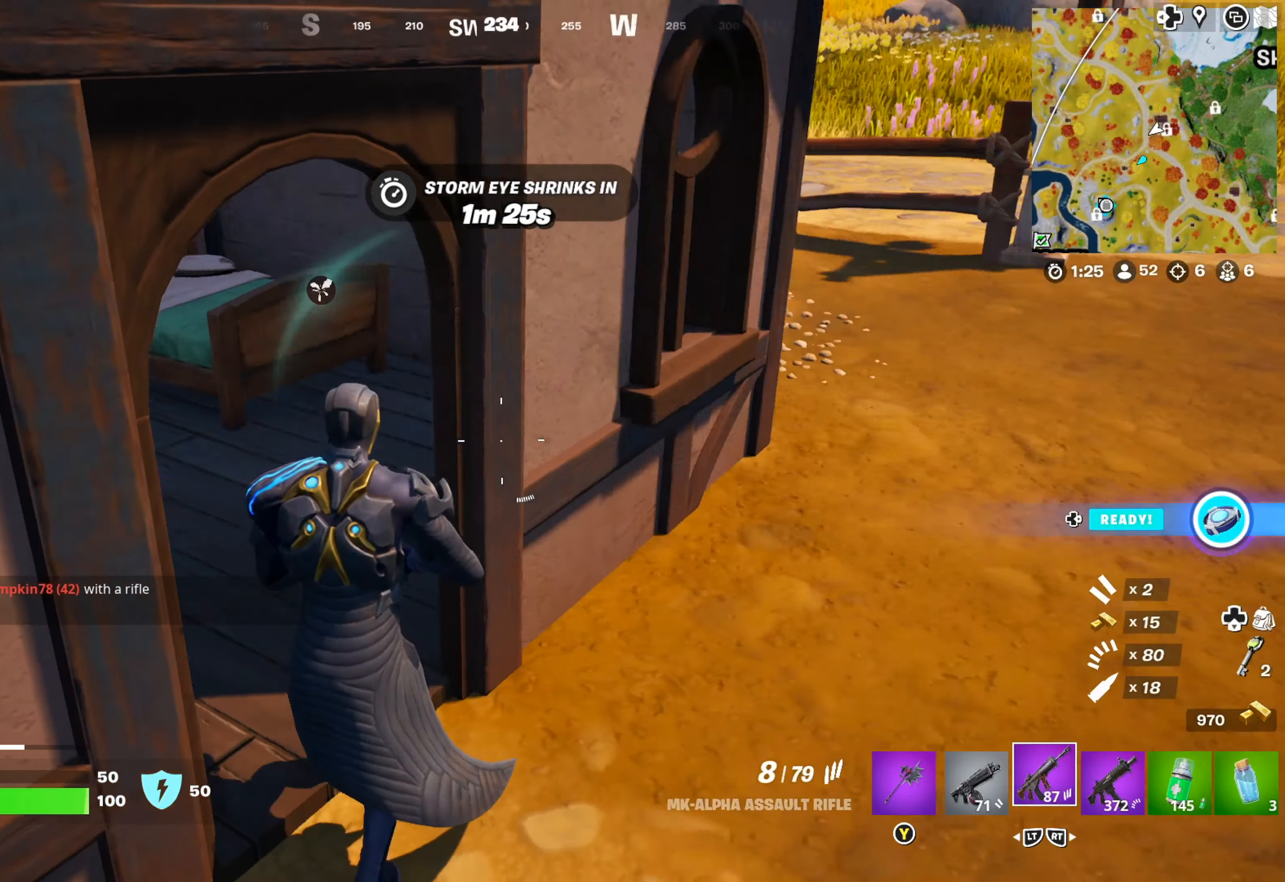
{"buttons": [], "left_stick": "up", "right_stick": "center", "events": [[34, "left_stick", "right"], [84, "right_stick", "center"], [134, "left_stick", "up-right"], [167, "right_stick", "right"], [334, "right_stick", "center"], [417, "left_stick", "up"]]}
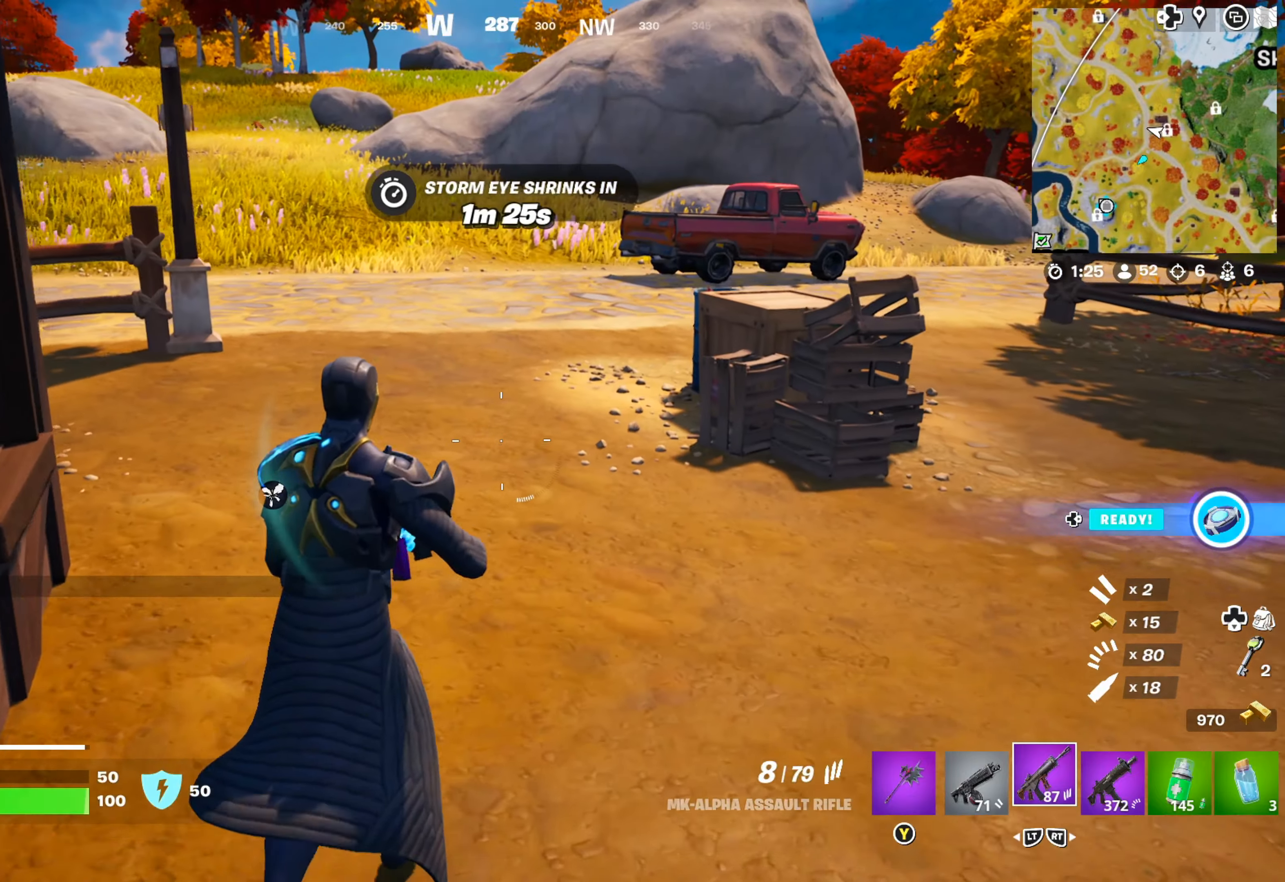
{"buttons": [], "left_stick": "up-right", "right_stick": "left", "events": [[50, "X", "down"], [100, "X", "up"], [184, "X", "down"], [284, "X", "up"], [317, "left_stick", "up-right"], [400, "right_stick", "left"]]}
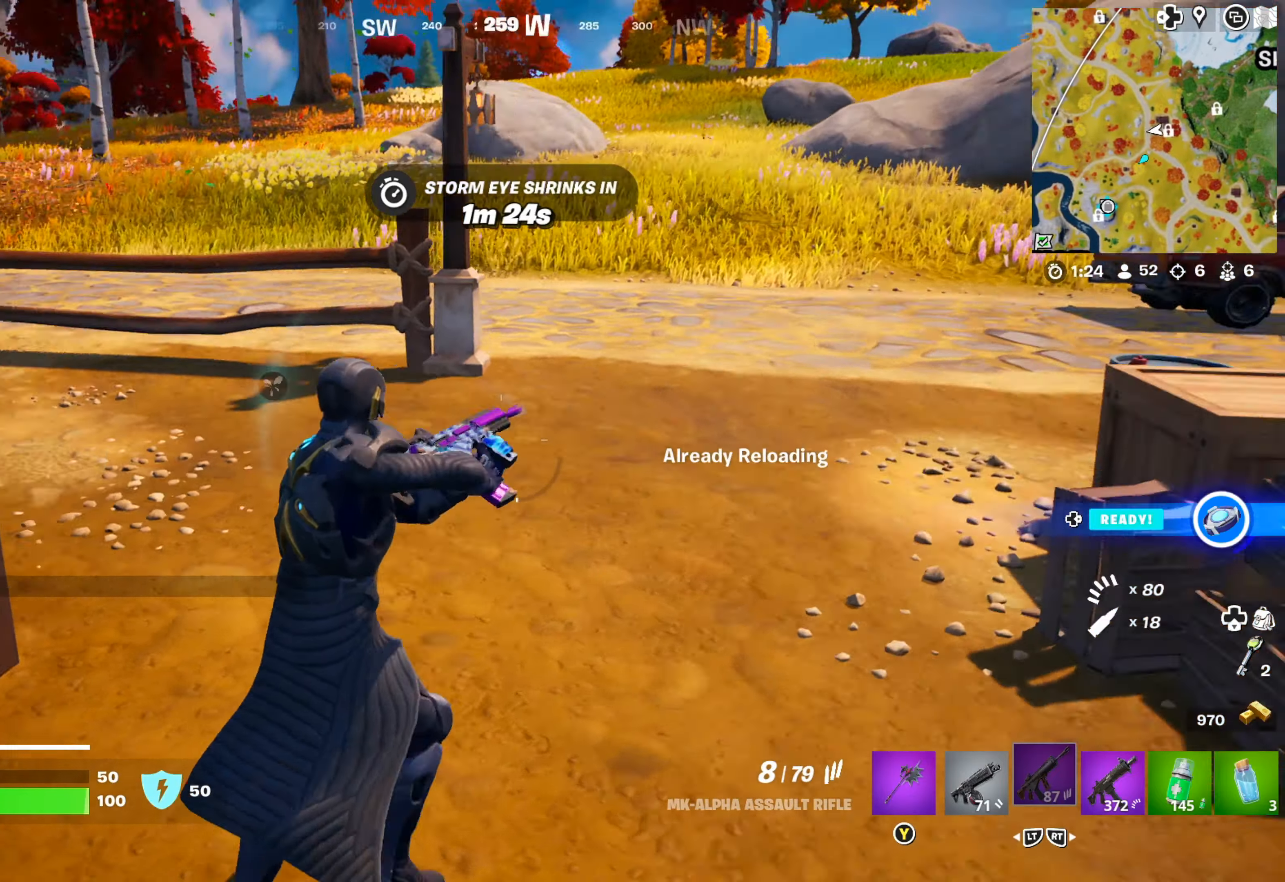
{"buttons": [], "left_stick": "up-right", "right_stick": "left", "events": [[134, "right_stick", "center"], [500, "right_stick", "left"]]}
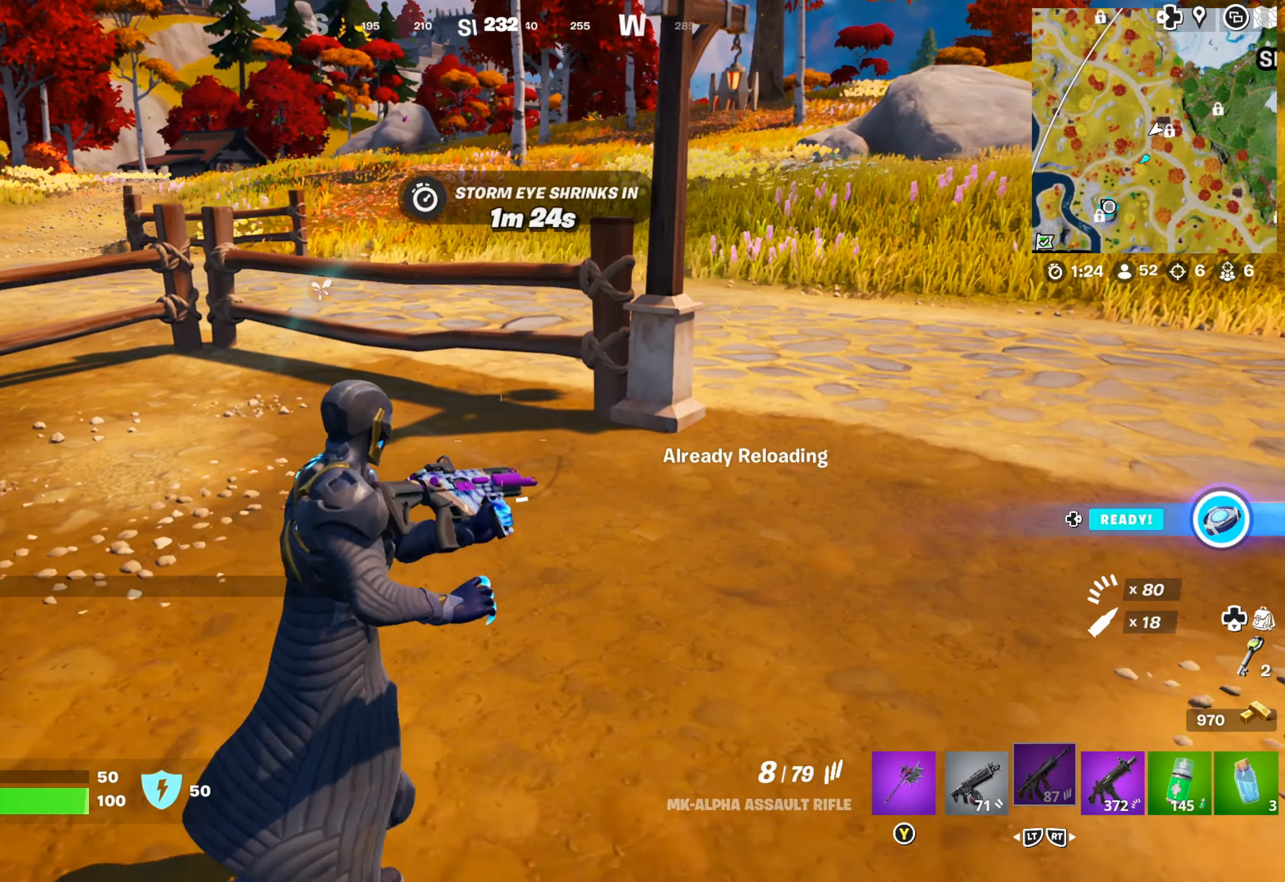
{"buttons": [], "left_stick": "up-right", "right_stick": "center", "events": [[200, "right_stick", "center"]]}
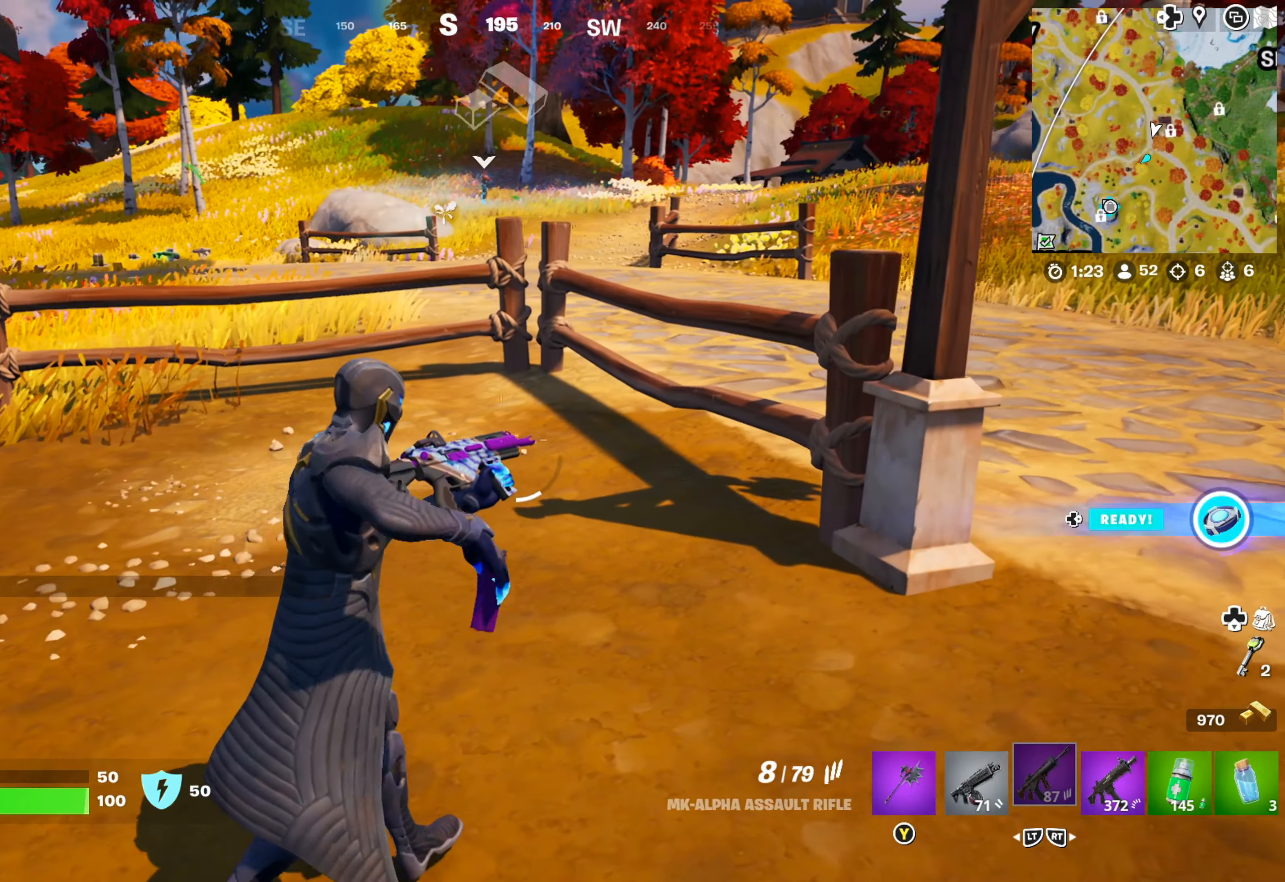
{"buttons": [], "left_stick": "up-right", "right_stick": "right", "events": [[467, "right_stick", "right"]]}
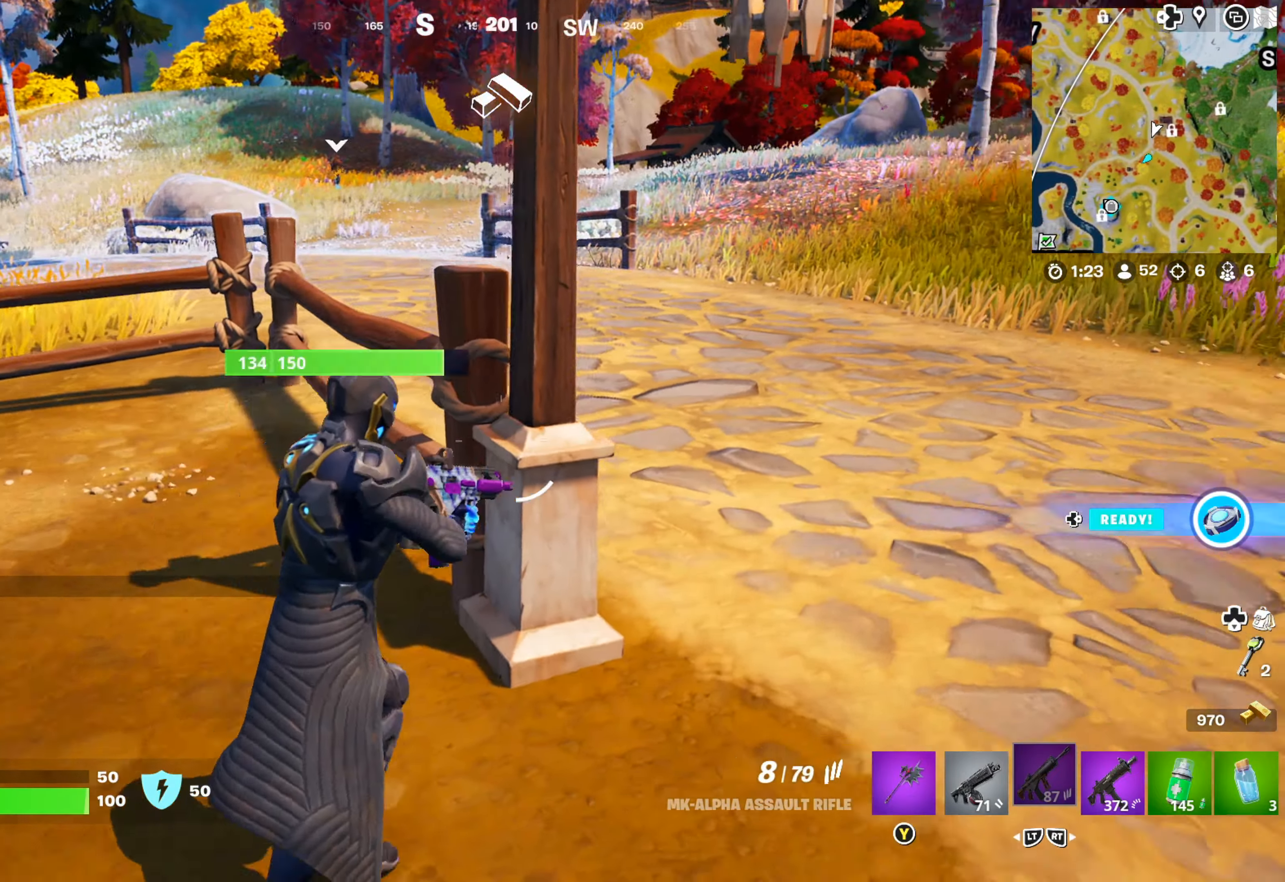
{"buttons": [], "left_stick": "up", "right_stick": "left", "events": [[117, "left_stick", "up"], [150, "right_stick", "center"], [417, "right_stick", "left"]]}
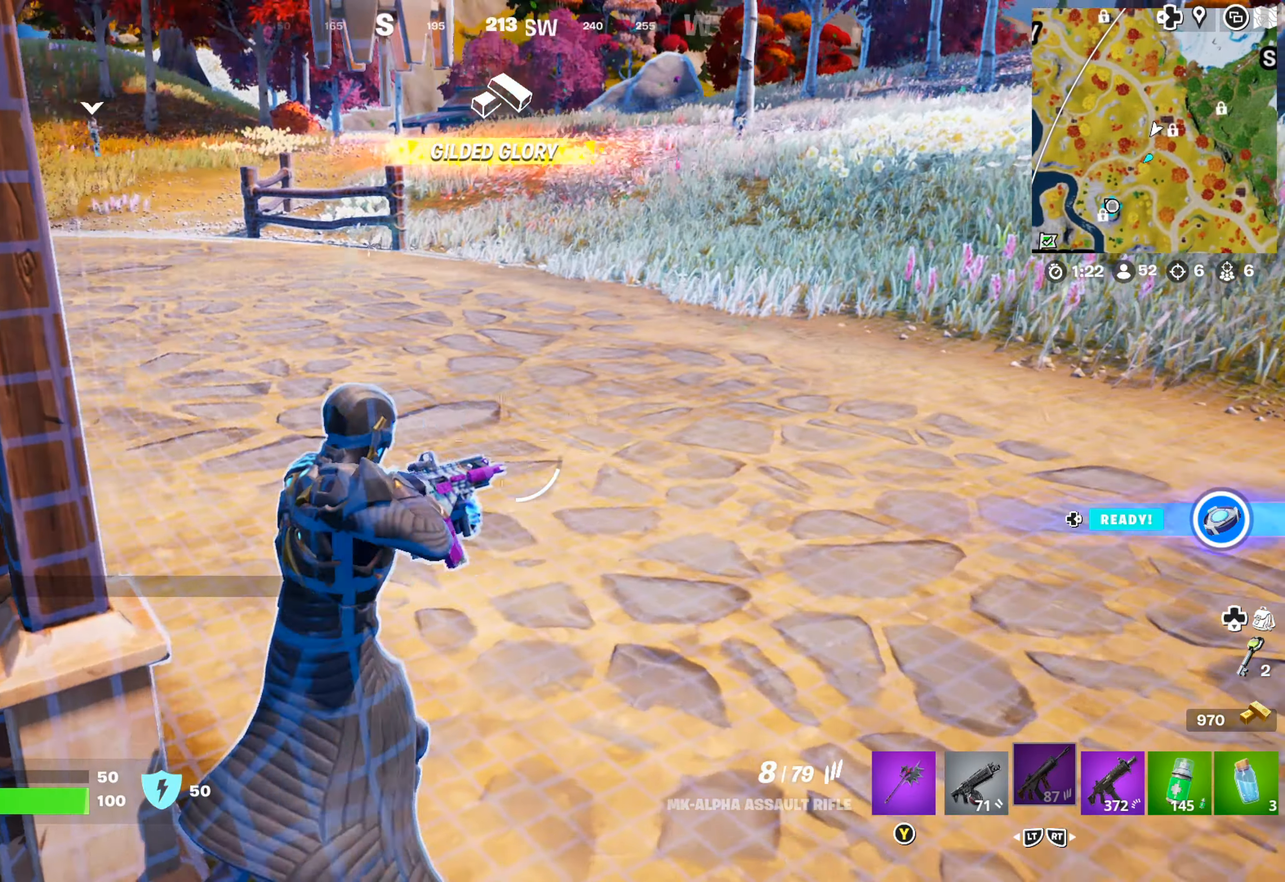
{"buttons": [], "left_stick": "up", "right_stick": "center", "events": [[117, "right_stick", "center"]]}
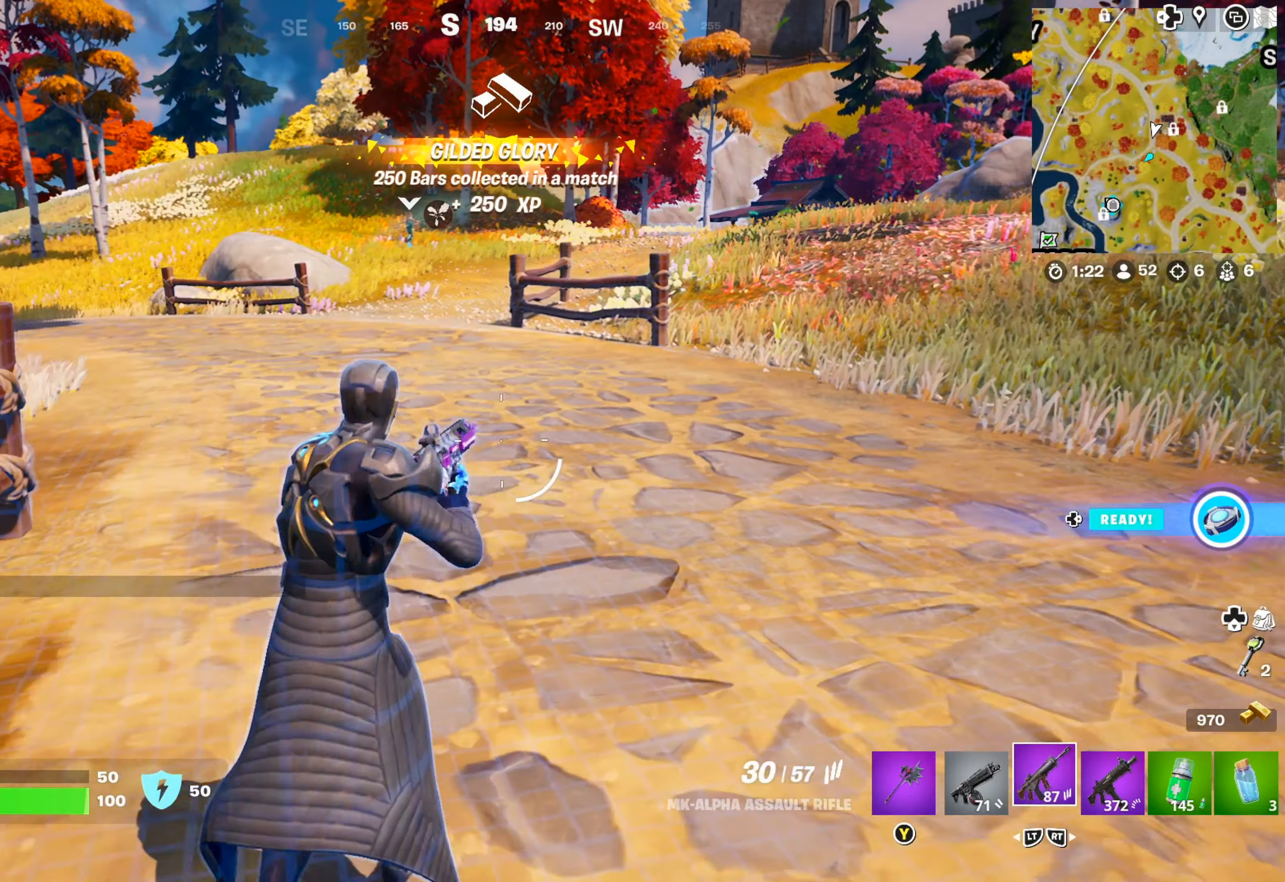
{"buttons": ["L3"], "left_stick": "up", "right_stick": "center", "events": [[67, "right_stick", "left"], [267, "right_stick", "center"], [484, "L3", "down"]]}
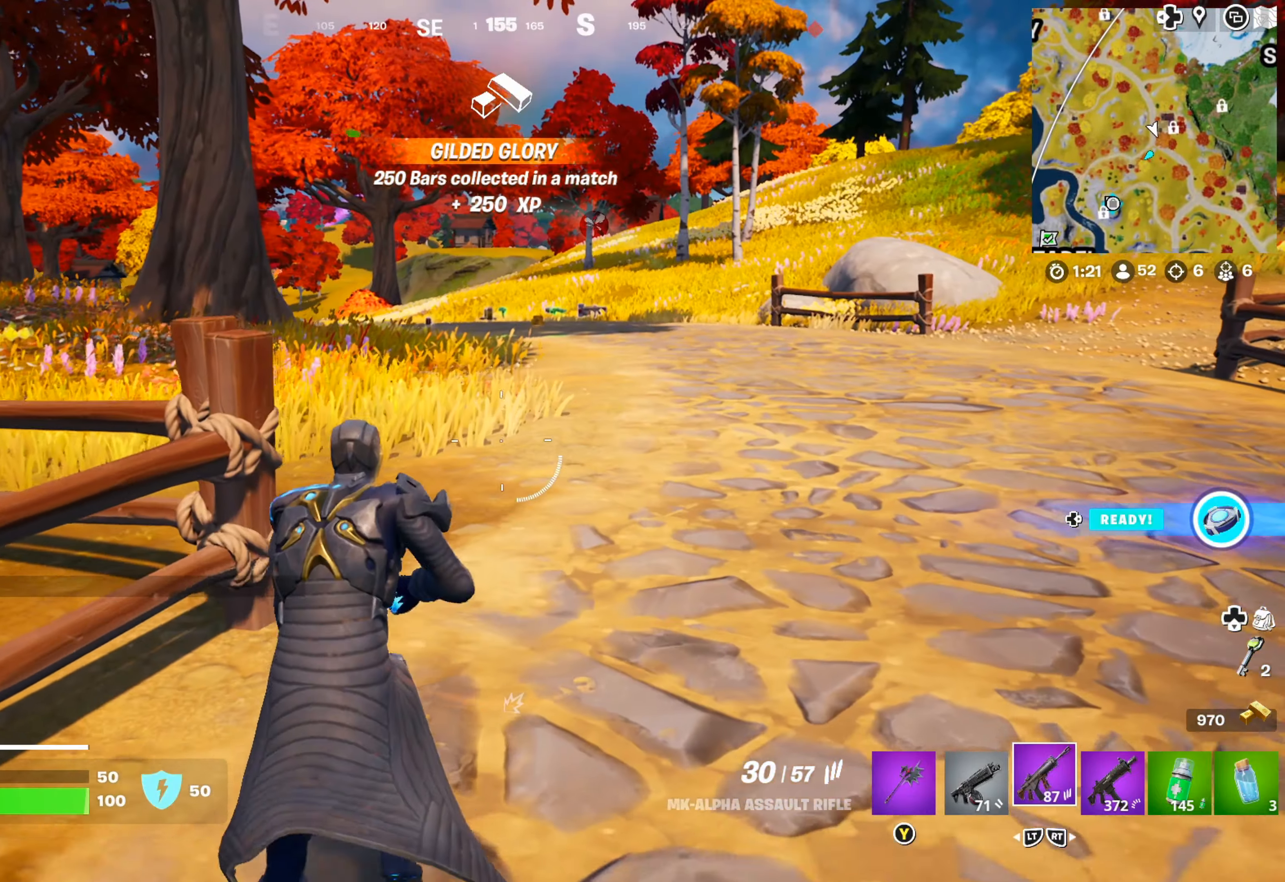
{"buttons": [], "left_stick": "up", "right_stick": "center", "events": [[67, "L3", "up"]]}
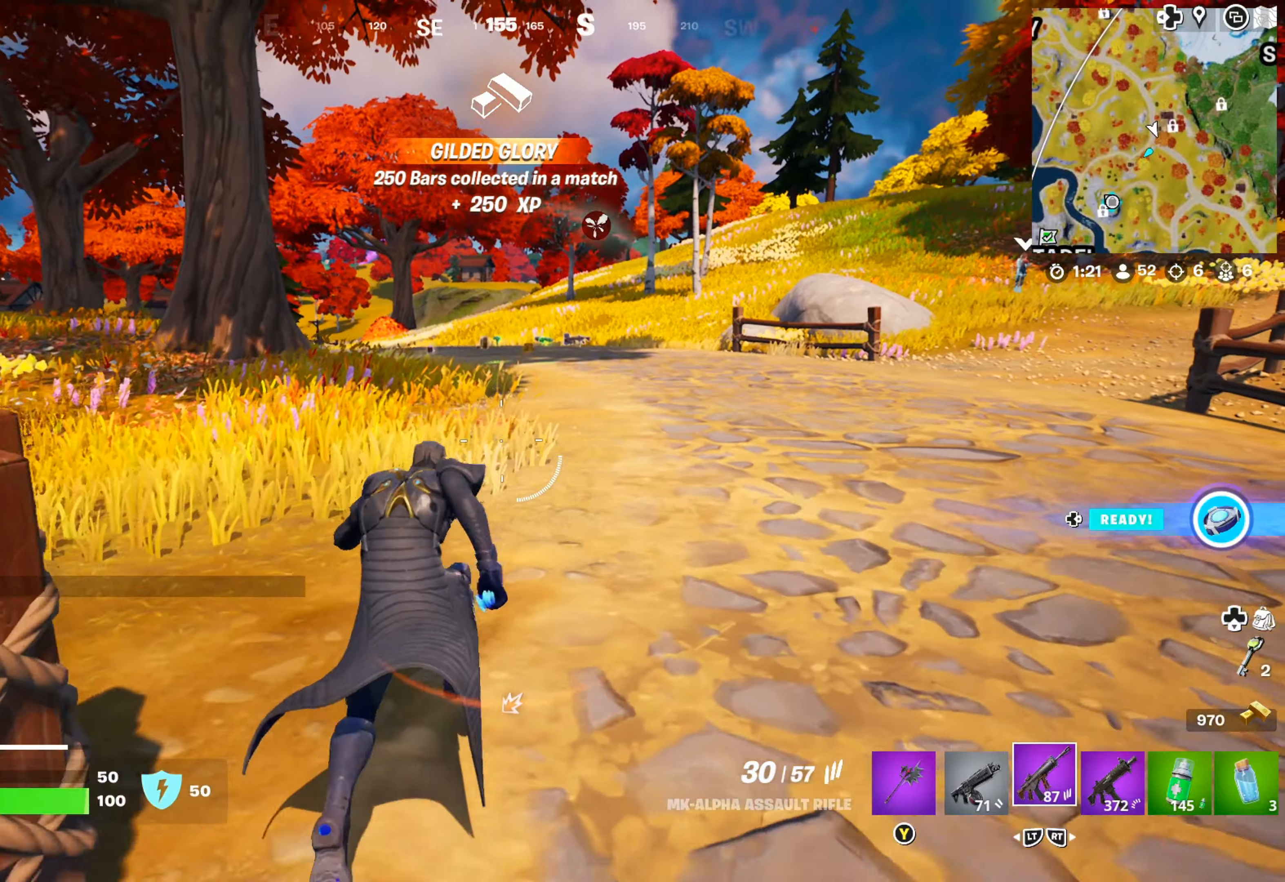
{"buttons": ["A"], "left_stick": "up", "right_stick": "center", "events": [[500, "A", "down"]]}
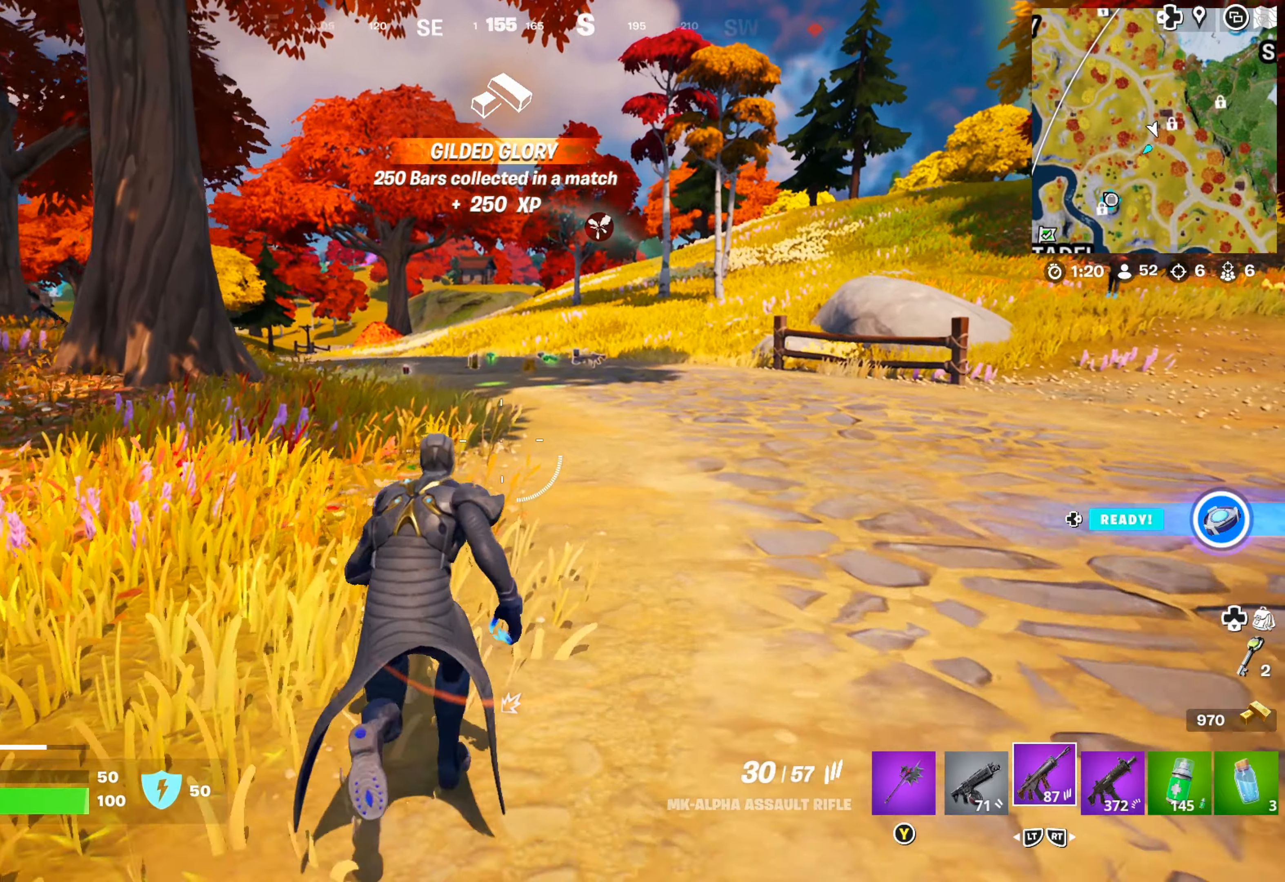
{"buttons": [], "left_stick": "up", "right_stick": "center", "events": [[116, "A", "up"]]}
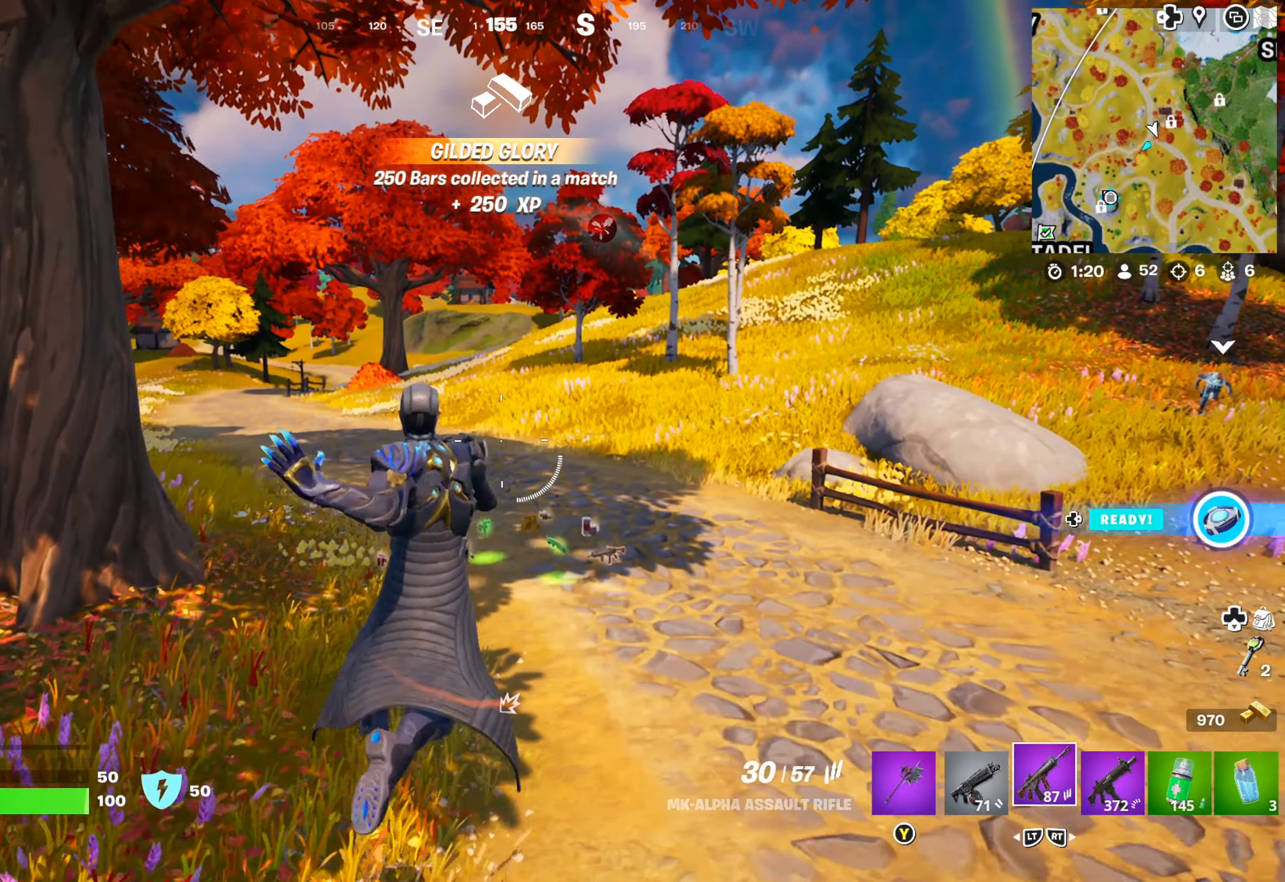
{"buttons": [], "left_stick": "up", "right_stick": "center", "events": [[216, "left_stick", "up-right"], [233, "right_stick", "right"], [416, "right_stick", "center"], [450, "left_stick", "up"]]}
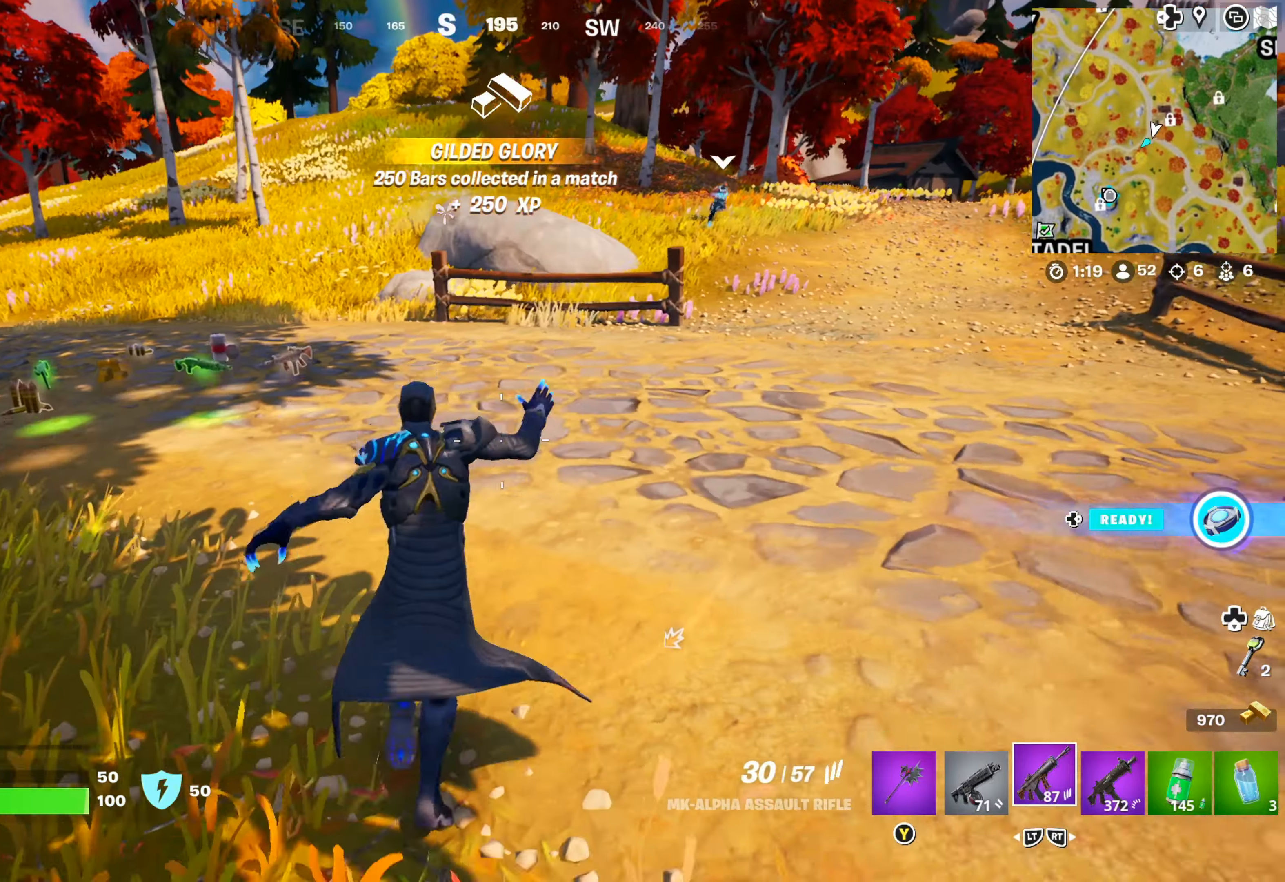
{"buttons": [], "left_stick": "up", "right_stick": "center", "events": [[50, "right_stick", "left"], [183, "right_stick", "center"]]}